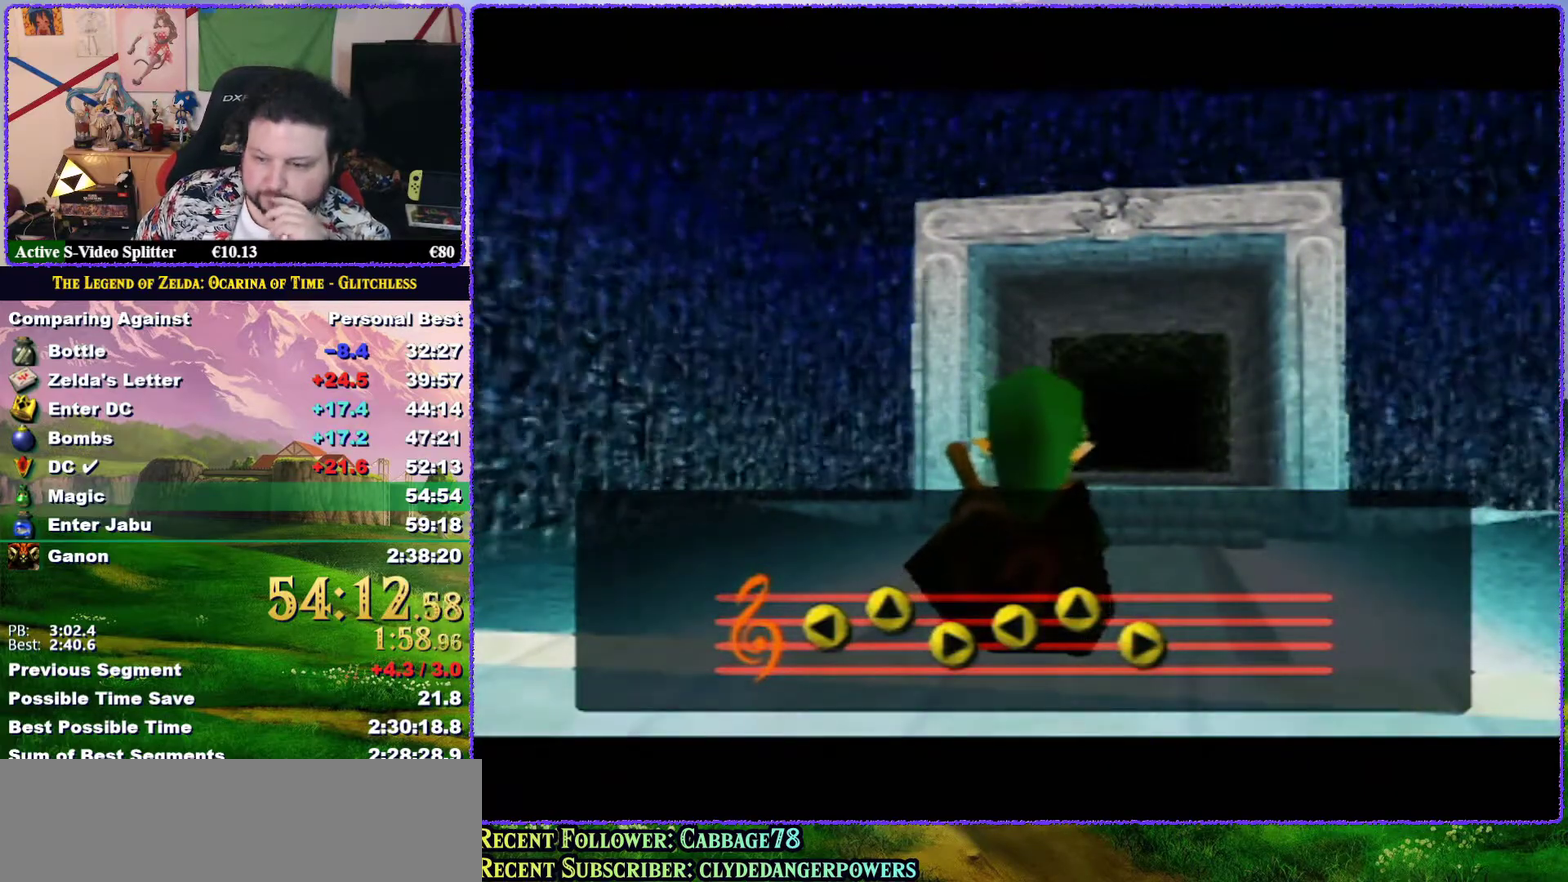
Gameplay with a controller (Nintendo layout); each line is a JSON object with the inputs held at the frame after it. "events" lists button and stick changes between this image and that frame as [ms after this image, input, new state], when the widget could be followed in between. Not read: L3 R3.
{"buttons": ["B"], "left_stick": "center", "events": [[50, "B", "down"], [150, "B", "up"], [417, "B", "down"]]}
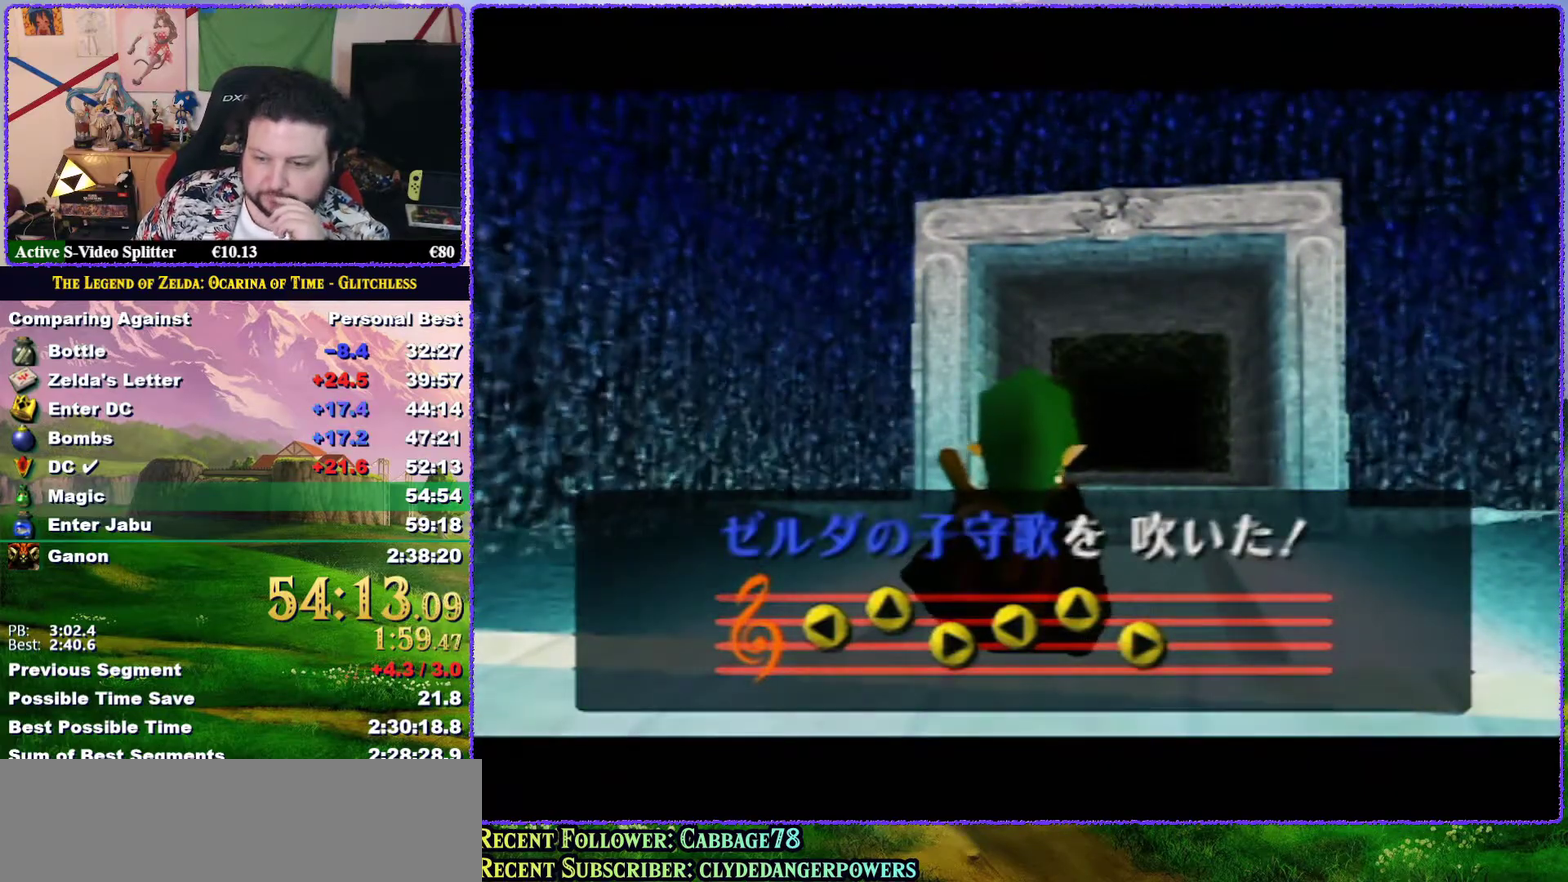
{"buttons": ["B"], "left_stick": "center", "events": [[33, "B", "up"], [117, "B", "down"], [200, "B", "up"], [300, "B", "down"], [400, "B", "up"], [483, "B", "down"]]}
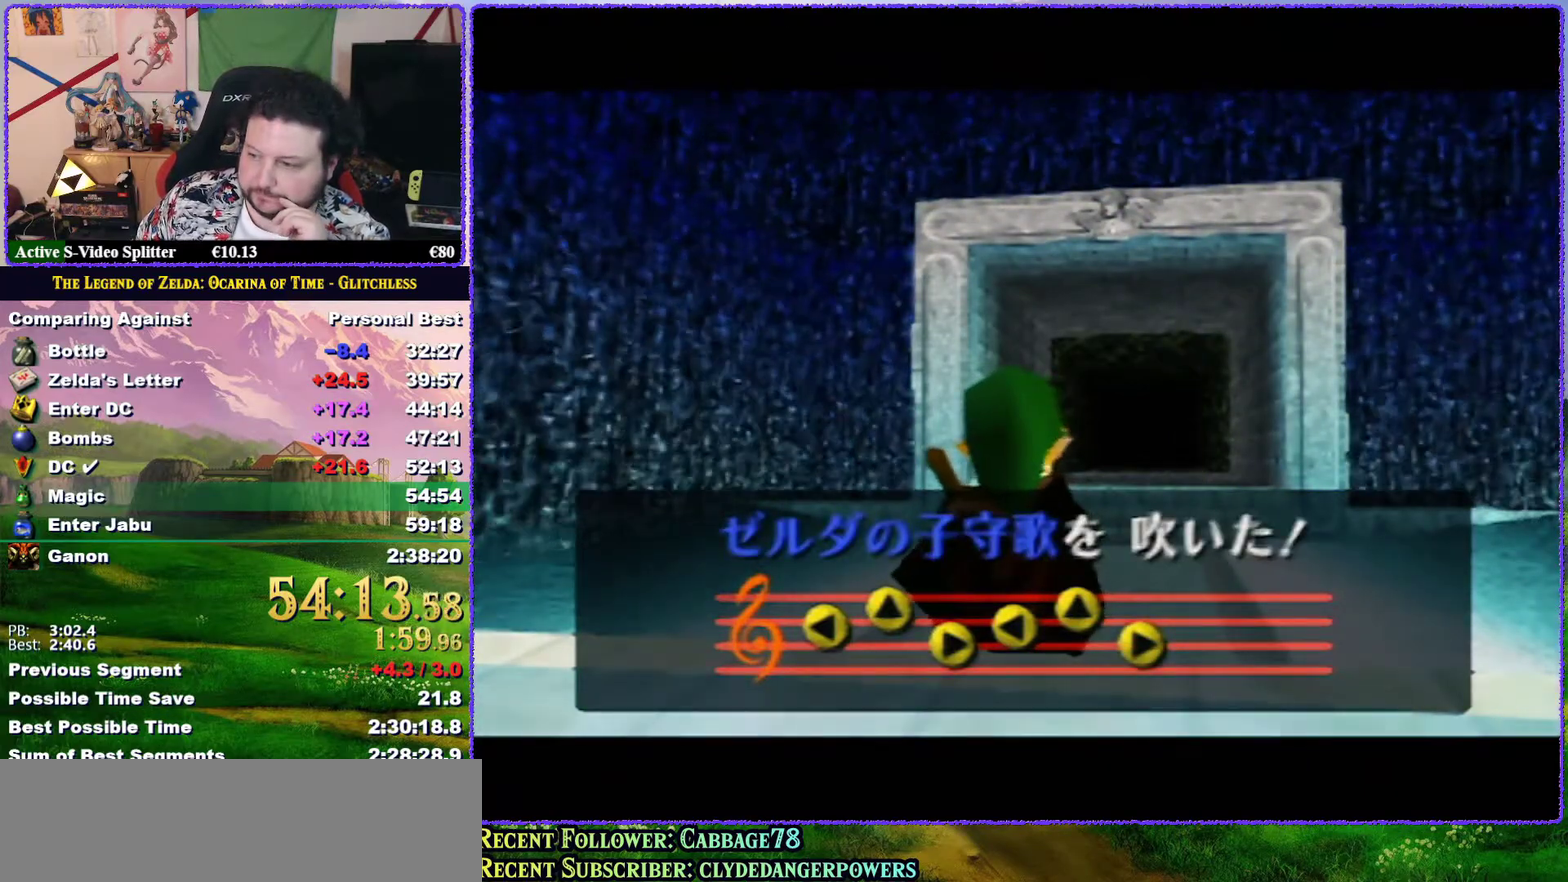
{"buttons": [], "left_stick": "center", "events": [[17, "A", "down"], [67, "A", "up"], [100, "B", "up"], [183, "B", "down"], [250, "B", "up"], [350, "B", "down"], [367, "A", "down"], [450, "A", "up"], [450, "B", "up"]]}
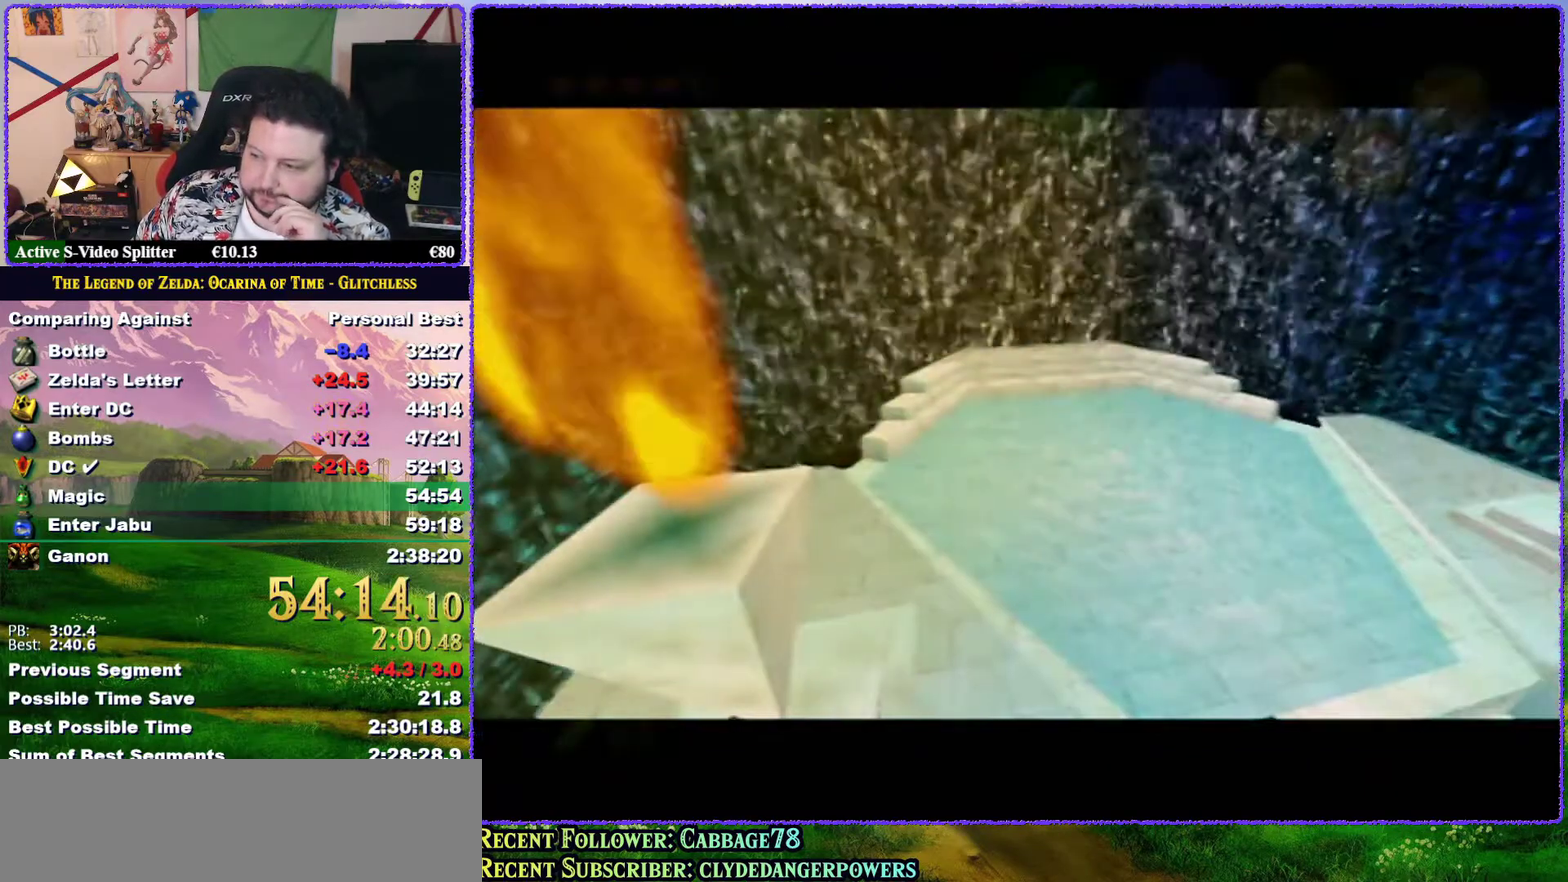
{"buttons": [], "left_stick": "center", "events": [[17, "A", "down"], [17, "B", "down"], [133, "A", "up"], [133, "B", "up"], [217, "A", "down"], [217, "B", "down"], [317, "A", "up"], [317, "B", "up"], [400, "A", "down"], [400, "B", "down"], [500, "A", "up"], [500, "B", "up"]]}
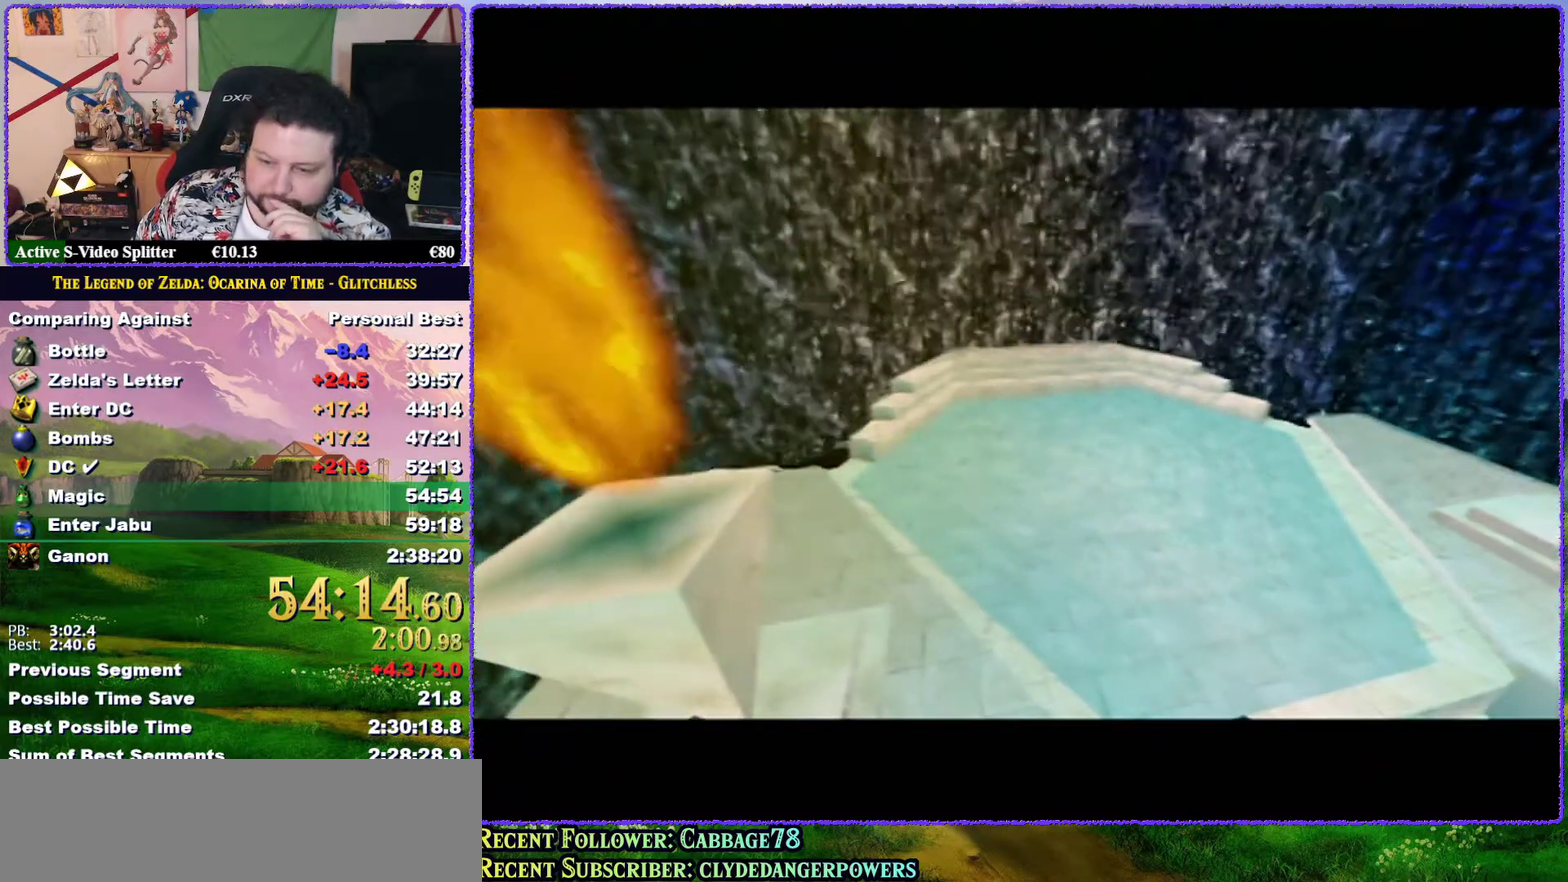
{"buttons": ["A", "B"], "left_stick": "center", "events": [[100, "B", "down"], [183, "B", "up"], [250, "B", "down"], [283, "A", "down"], [350, "A", "up"], [367, "B", "up"], [433, "B", "down"], [450, "A", "down"]]}
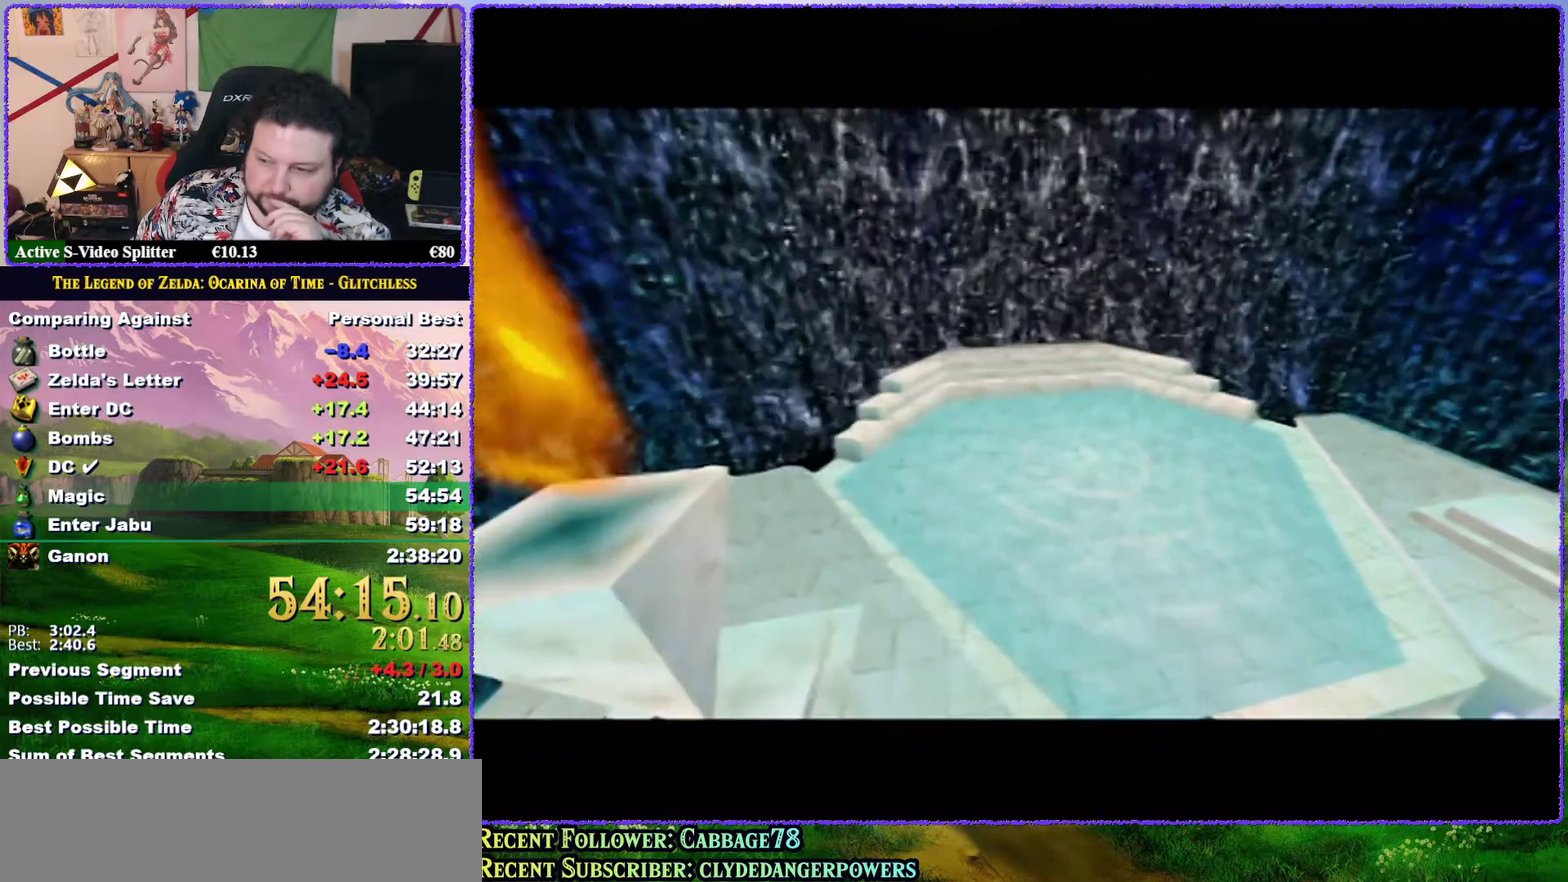
{"buttons": ["A", "B"], "left_stick": "center", "events": [[33, "A", "up"], [33, "B", "up"], [117, "A", "down"], [117, "B", "down"], [200, "A", "up"], [200, "B", "up"], [300, "A", "down"], [300, "B", "down"], [400, "A", "up"], [400, "B", "up"], [500, "A", "down"], [500, "B", "down"]]}
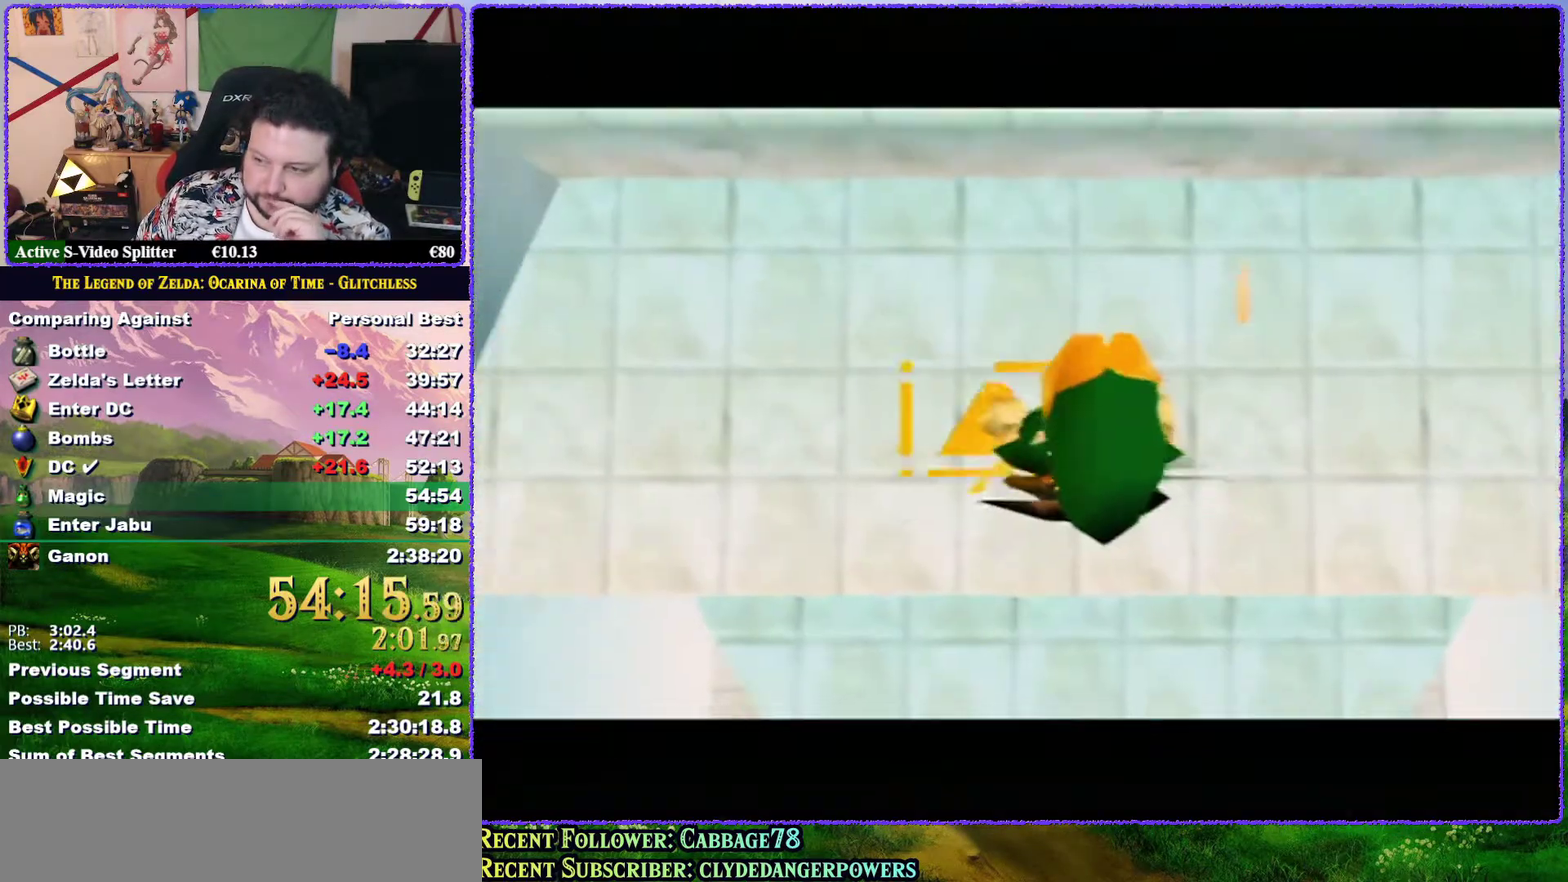
{"buttons": [], "left_stick": "center", "events": [[100, "A", "up"], [100, "B", "up"], [183, "A", "down"], [183, "B", "down"], [233, "A", "up"], [267, "B", "up"], [367, "A", "down"], [367, "B", "down"], [433, "A", "up"], [433, "B", "up"]]}
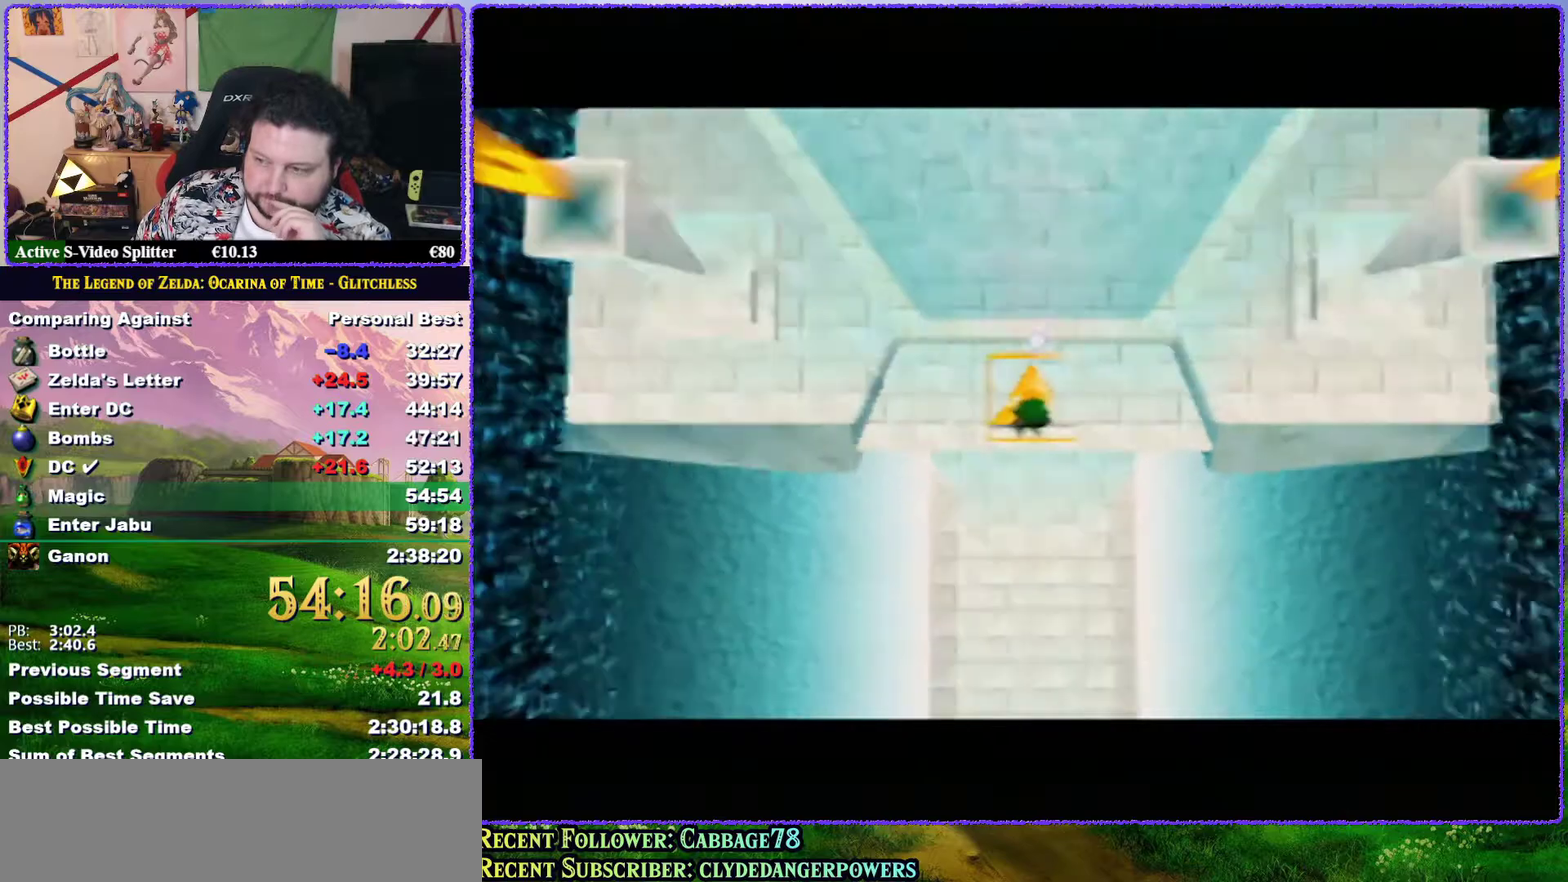
{"buttons": [], "left_stick": "center", "events": [[33, "B", "down"], [67, "A", "down"], [133, "A", "up"], [133, "B", "up"], [217, "B", "down"], [250, "A", "down"], [317, "A", "up"], [317, "B", "up"], [383, "B", "down"], [400, "A", "down"], [467, "A", "up"], [467, "B", "up"]]}
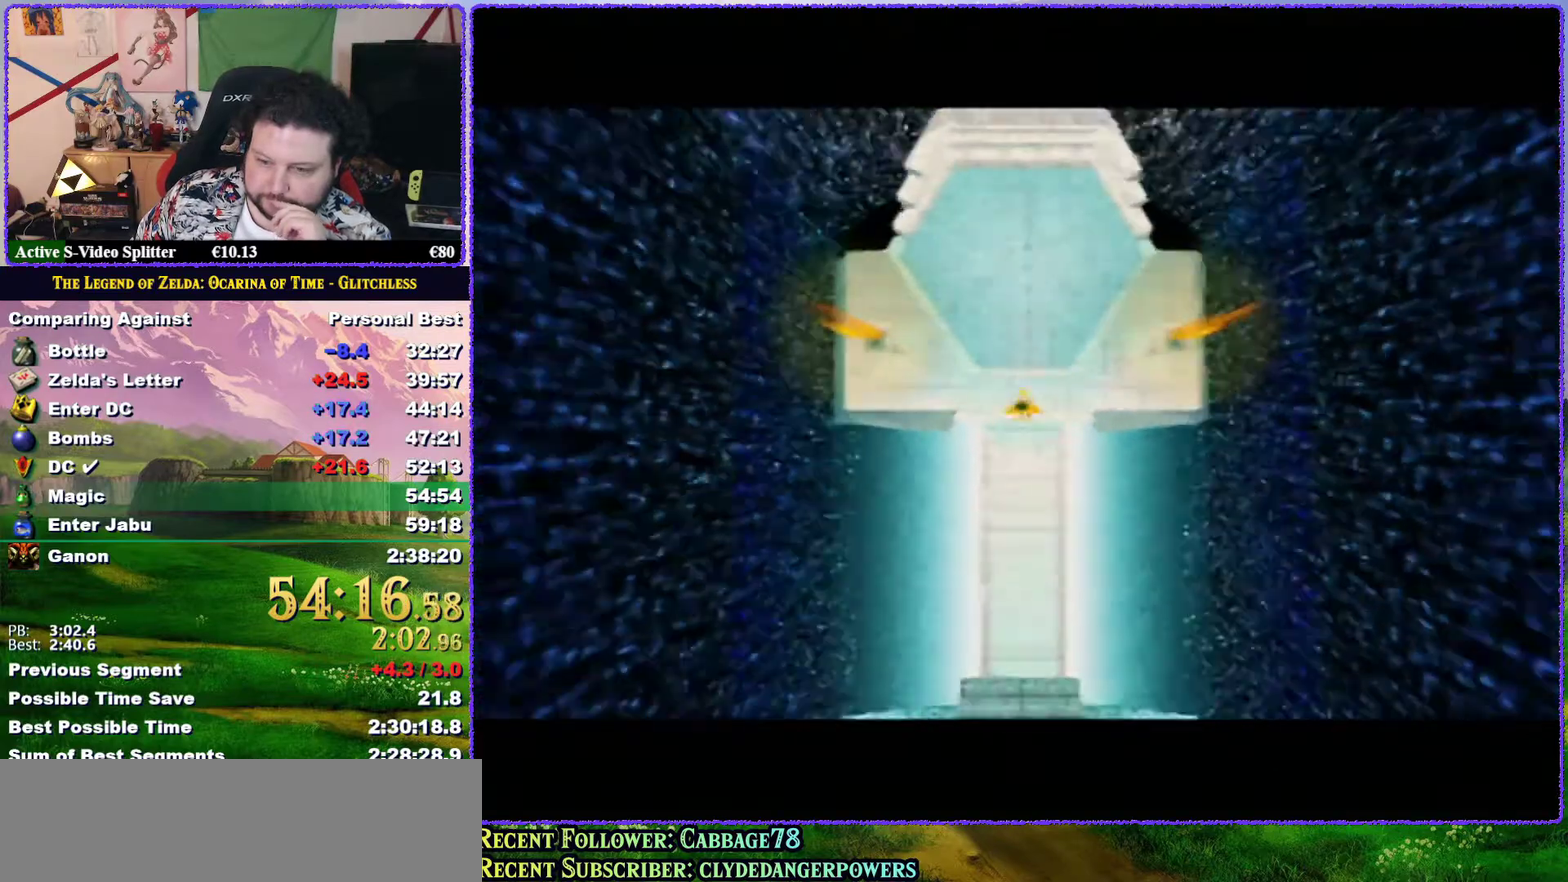
{"buttons": ["A", "B"], "left_stick": "center", "events": [[67, "A", "down"], [67, "B", "down"], [117, "A", "up"], [117, "B", "up"], [250, "A", "down"], [250, "B", "down"], [350, "A", "up"], [350, "B", "up"], [433, "A", "down"], [433, "B", "down"]]}
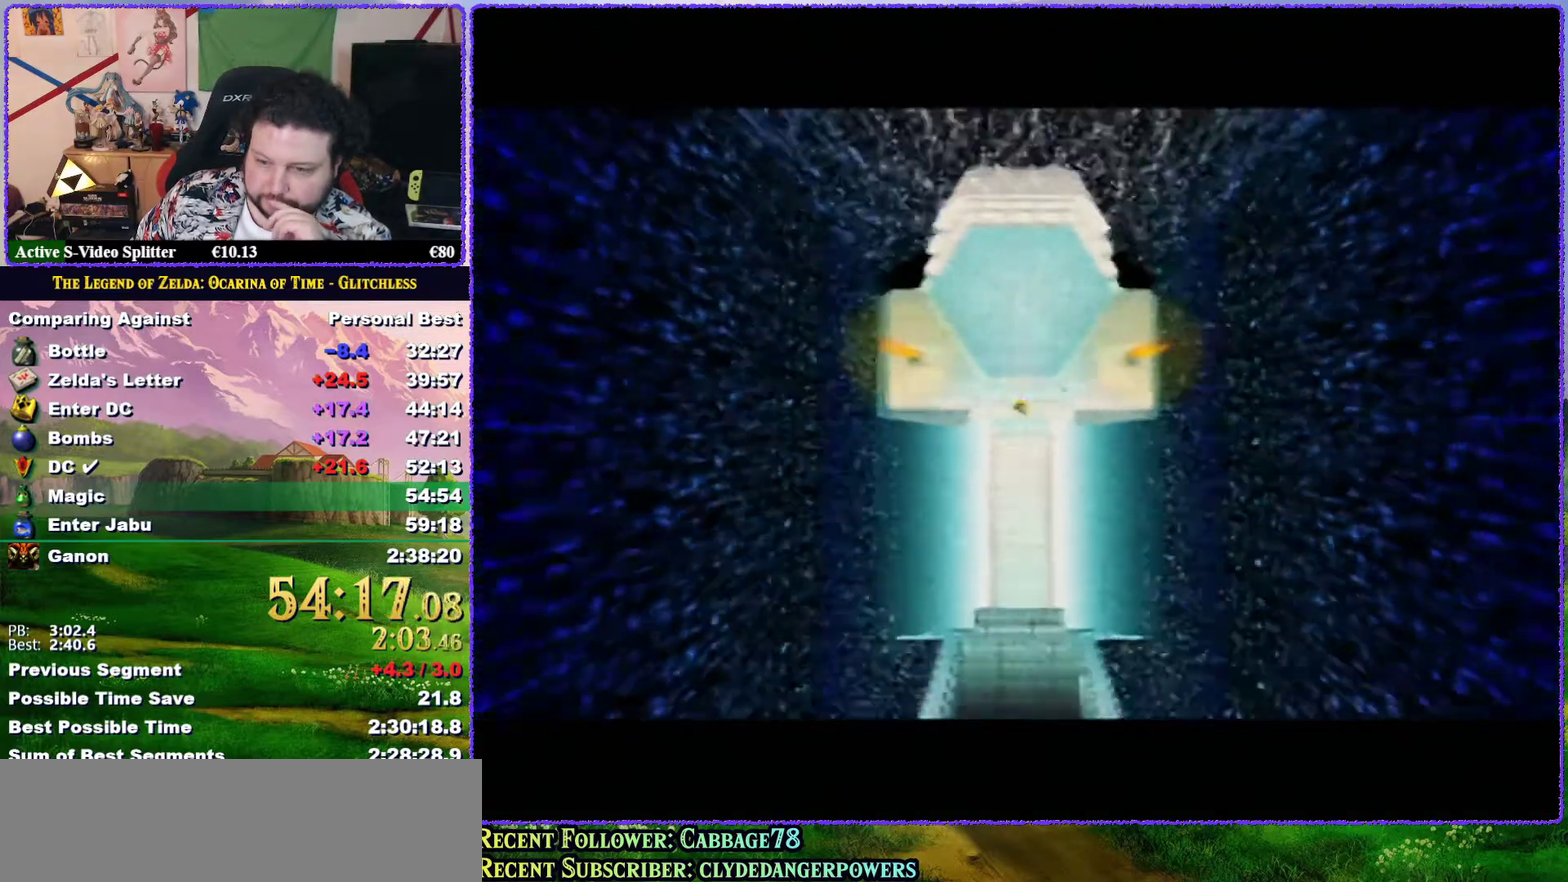
{"buttons": ["A", "B"], "left_stick": "center", "events": [[33, "A", "up"], [33, "B", "up"], [100, "B", "down"], [117, "A", "down"], [183, "A", "up"], [183, "B", "up"], [267, "A", "down"], [267, "B", "down"], [367, "A", "up"], [367, "B", "up"], [450, "A", "down"], [450, "B", "down"]]}
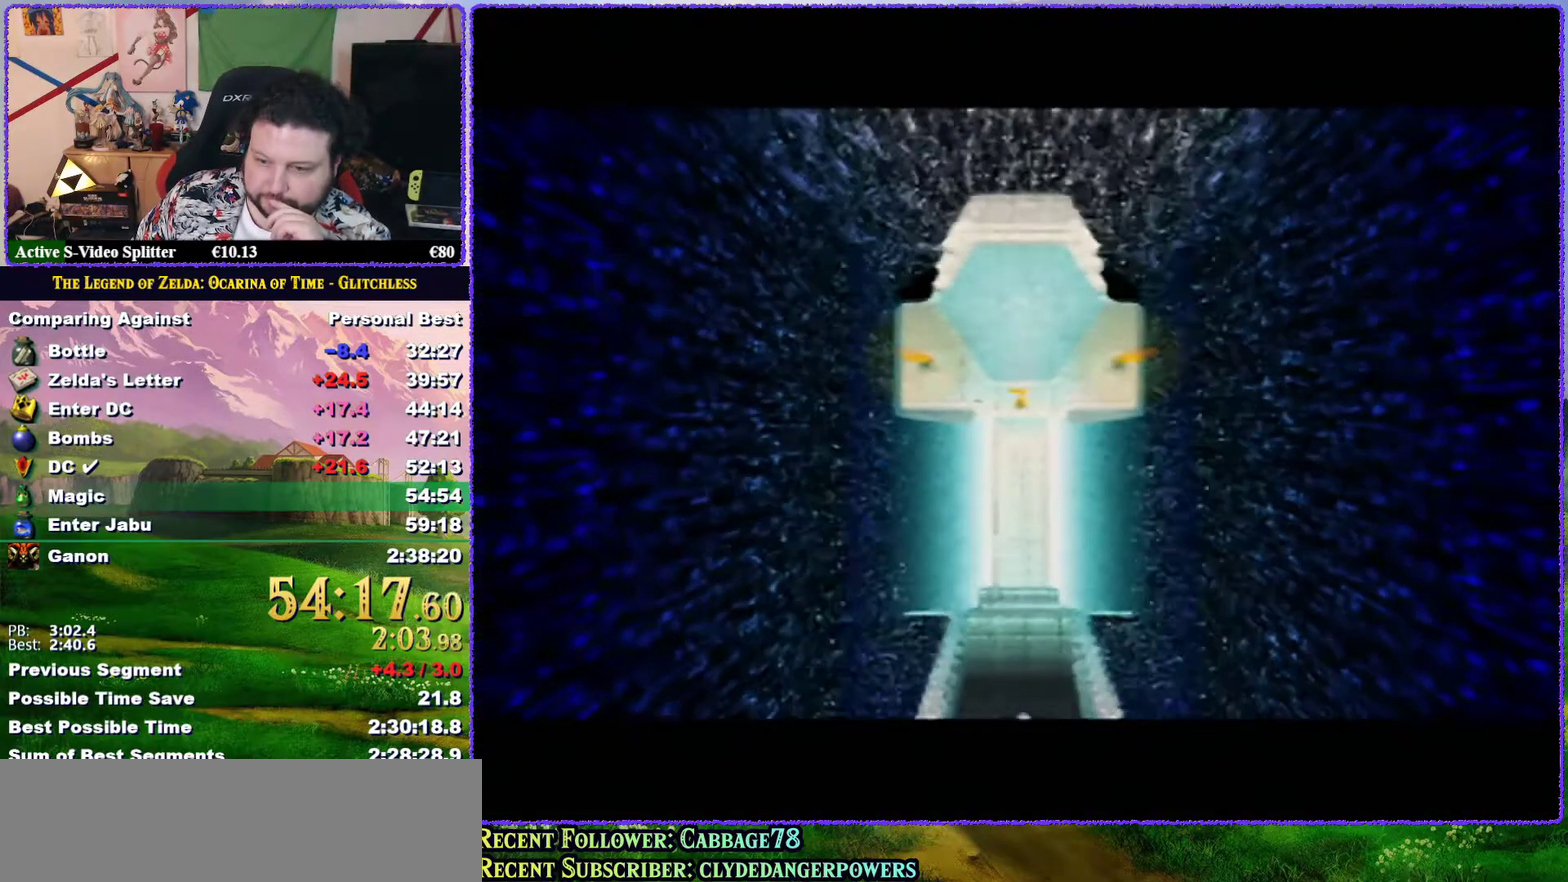
{"buttons": ["B"], "left_stick": "center", "events": [[67, "A", "up"], [67, "B", "up"], [150, "A", "down"], [150, "B", "down"], [233, "A", "up"], [233, "B", "up"], [300, "B", "down"], [333, "A", "down"], [433, "A", "up"], [433, "B", "up"], [500, "B", "down"]]}
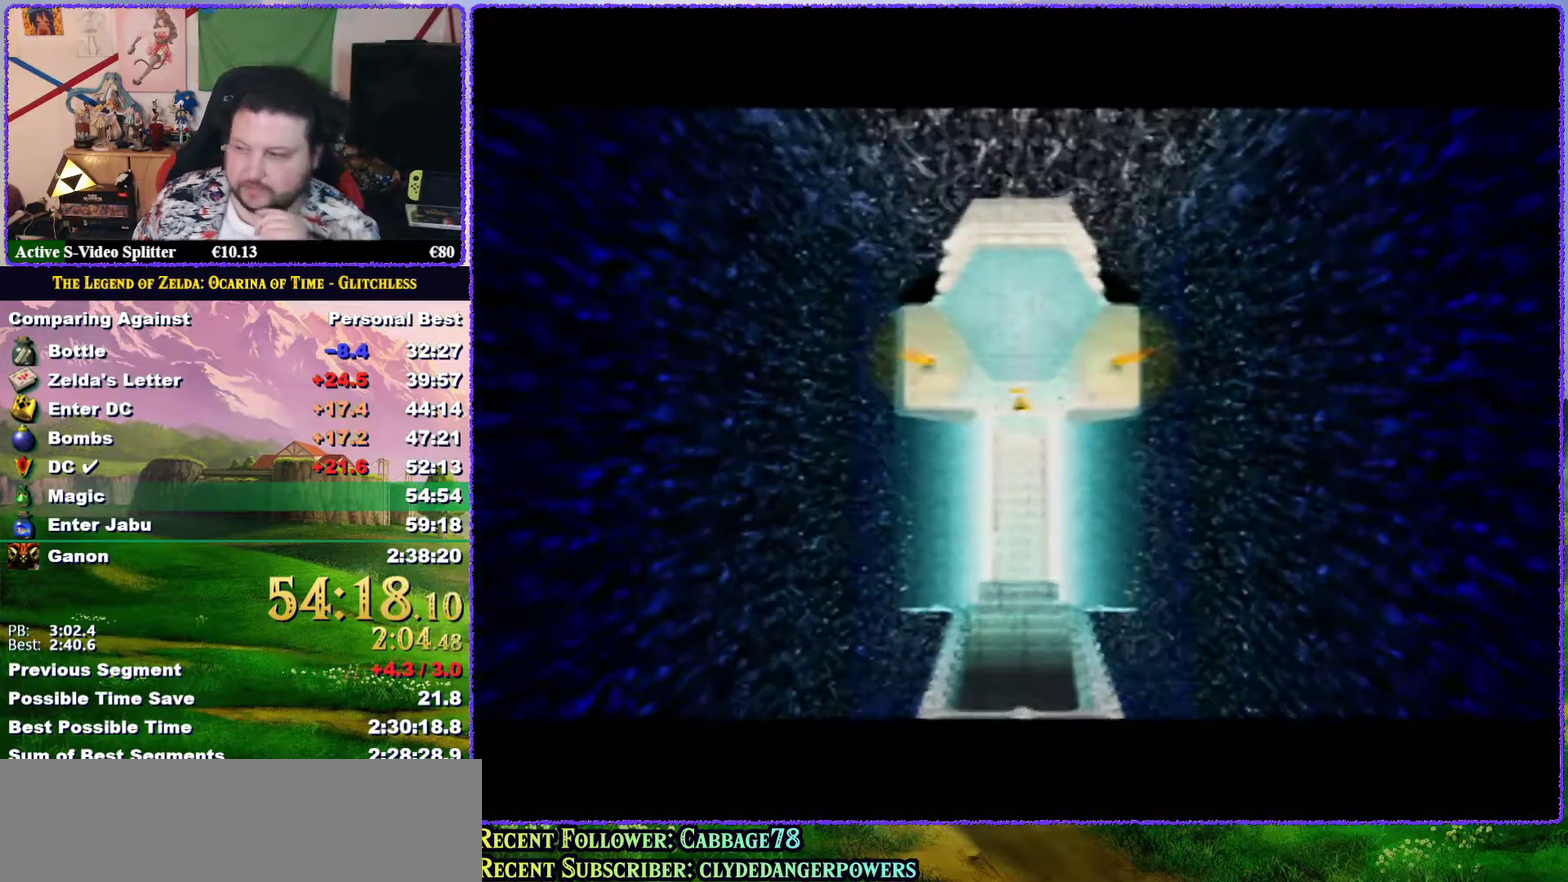
{"buttons": [], "left_stick": "center", "events": [[33, "A", "down"], [100, "A", "up"], [133, "B", "up"], [217, "B", "down"], [233, "A", "down"], [300, "A", "up"], [300, "B", "up"], [400, "A", "down"], [400, "B", "down"], [500, "A", "up"], [500, "B", "up"]]}
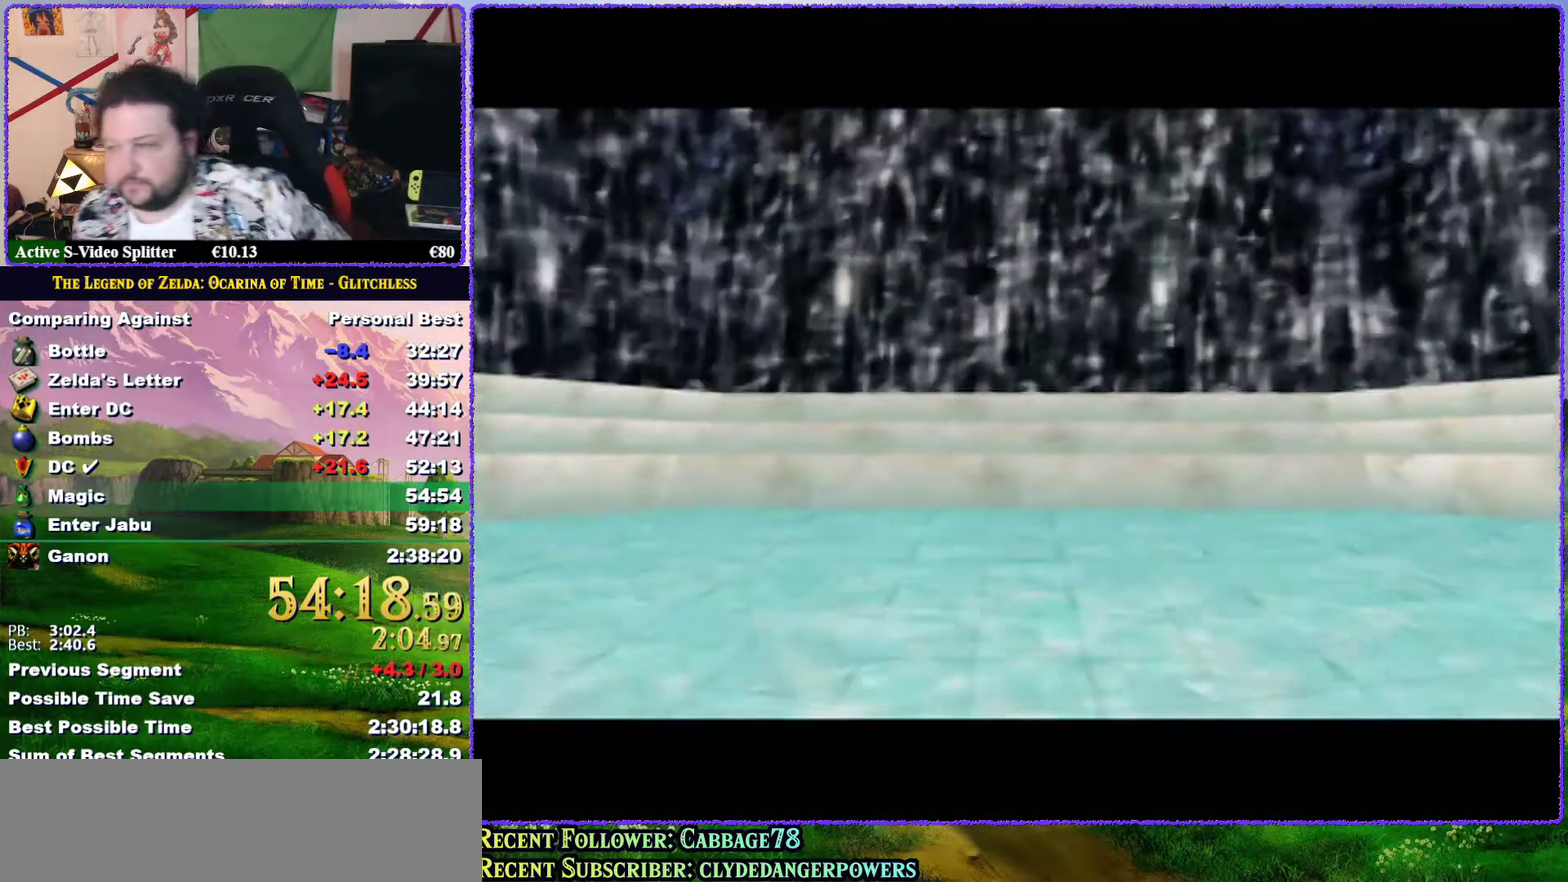
{"buttons": ["A", "B"], "left_stick": "center", "events": [[67, "A", "down"], [67, "B", "down"], [150, "A", "up"], [150, "B", "up"], [250, "A", "down"], [250, "B", "down"], [350, "A", "up"], [350, "B", "up"], [450, "B", "down"], [500, "A", "down"]]}
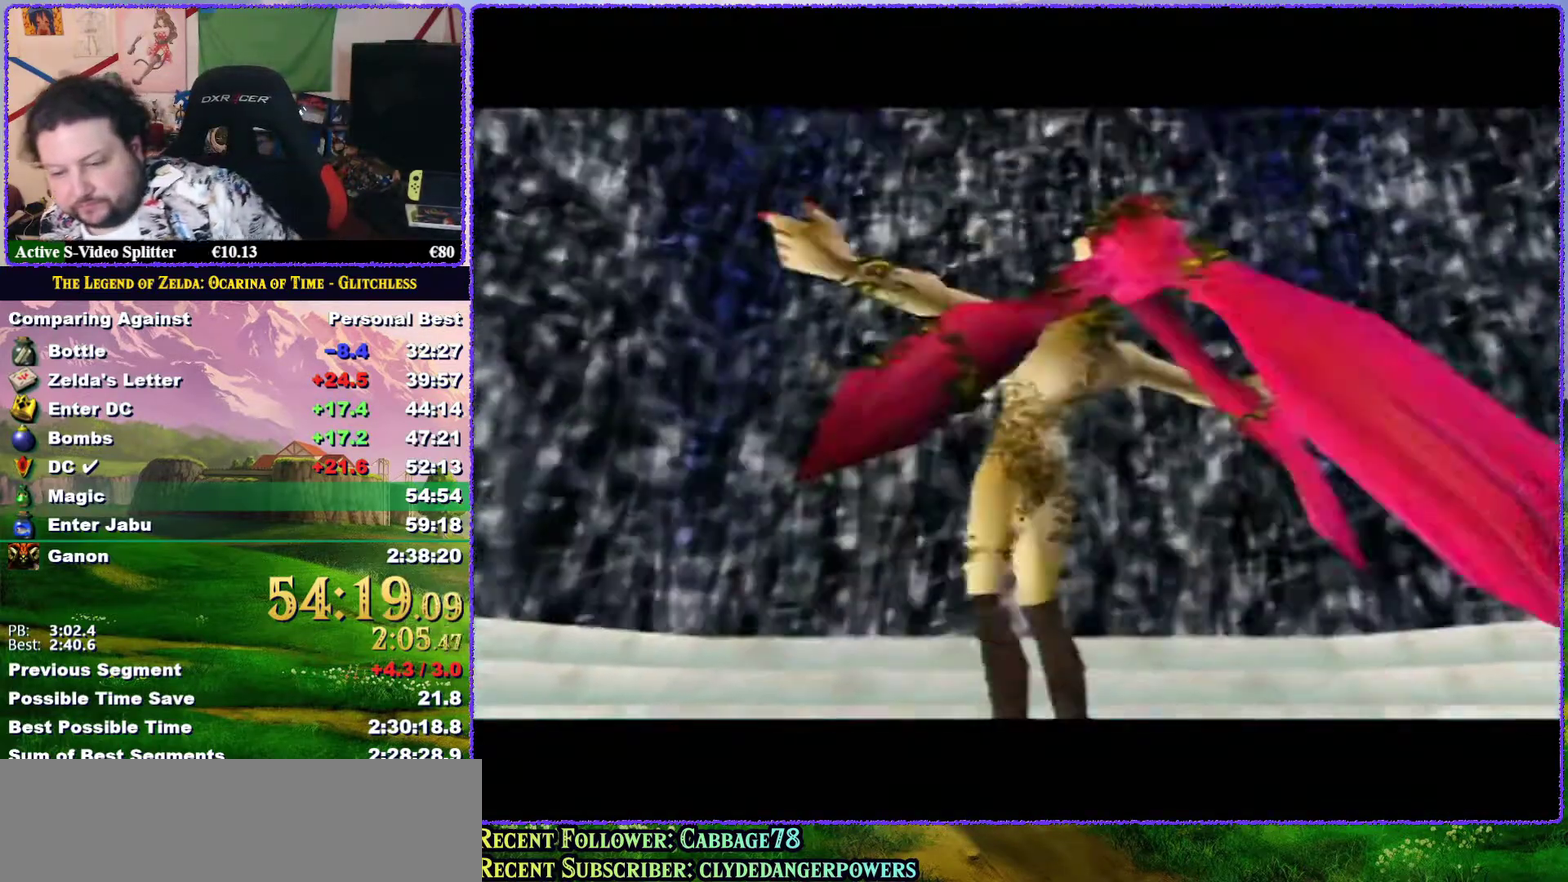
{"buttons": [], "left_stick": "center", "events": [[33, "A", "up"], [33, "B", "up"], [433, "A", "down"], [433, "B", "down"], [500, "A", "up"], [500, "B", "up"]]}
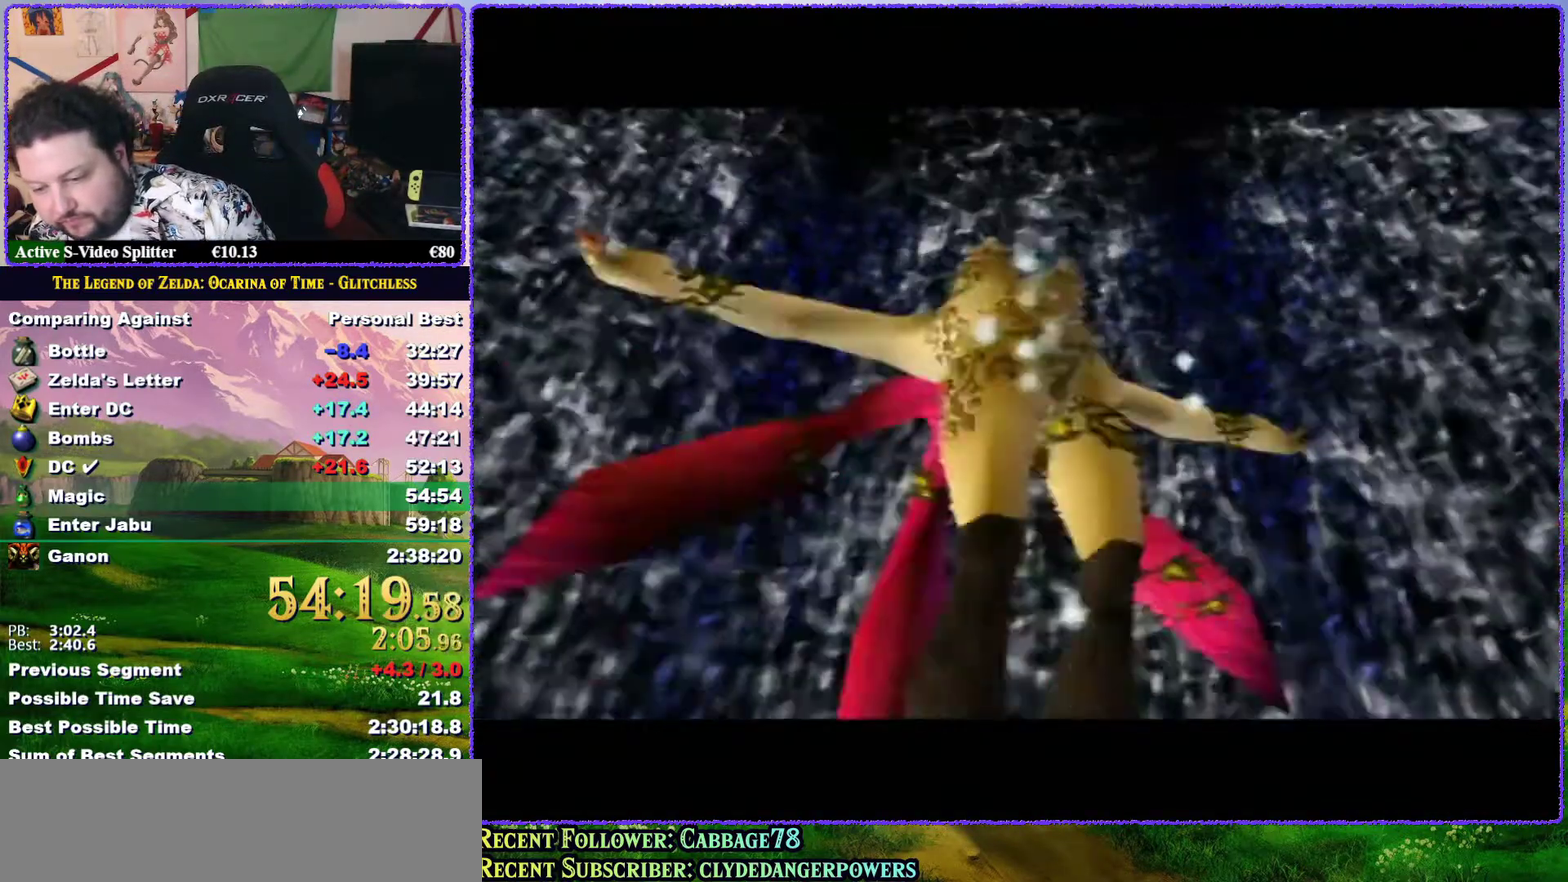
{"buttons": [], "left_stick": "center", "events": []}
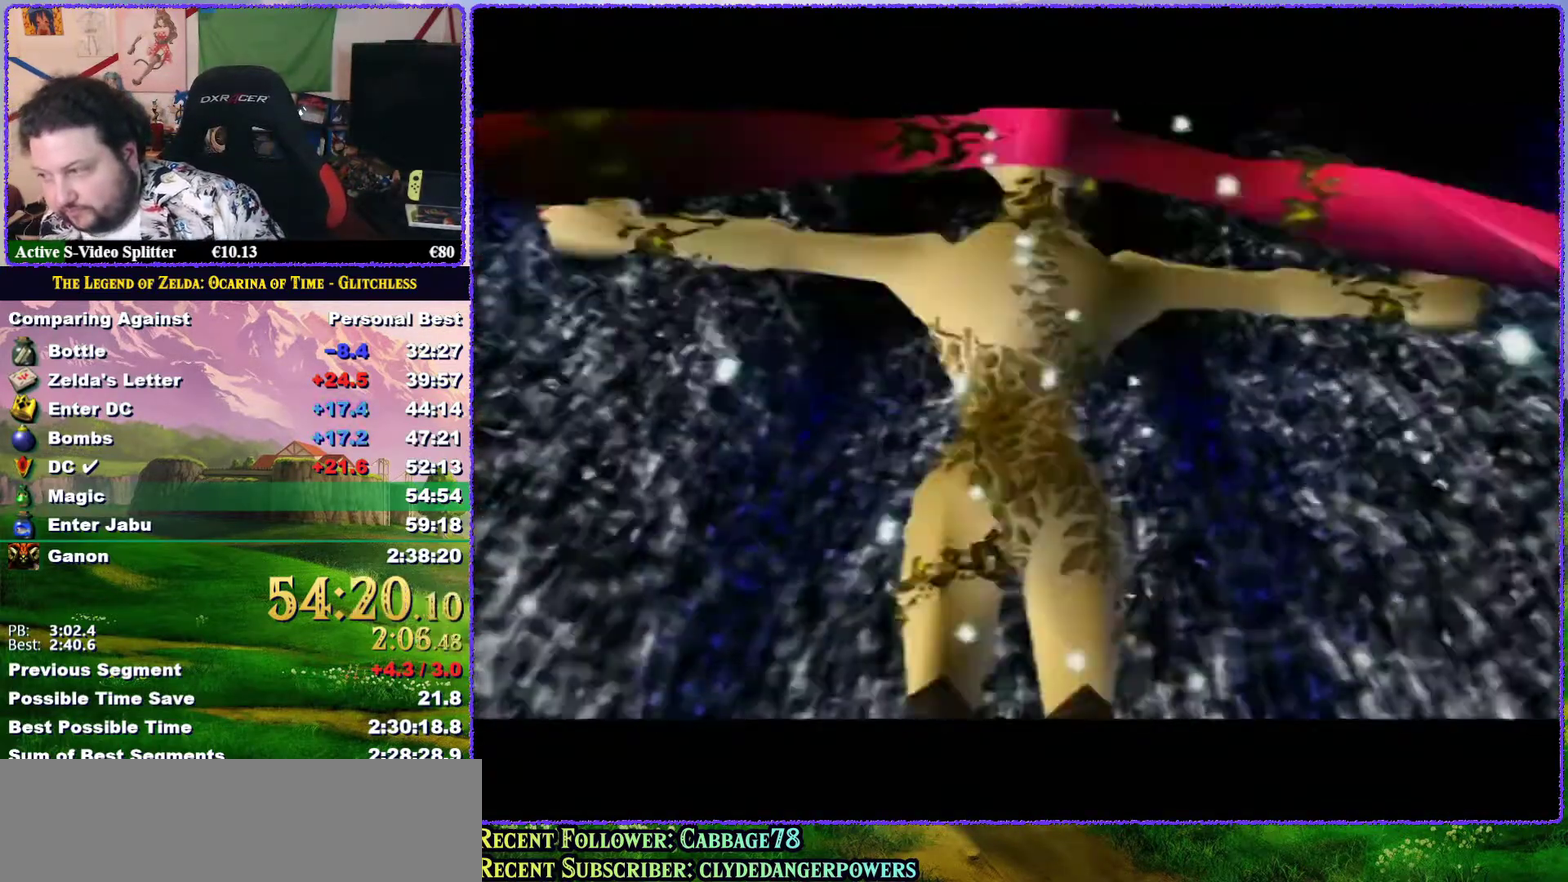
{"buttons": [], "left_stick": "center", "events": [[283, "B", "down"], [317, "A", "down"], [400, "A", "up"], [433, "B", "up"]]}
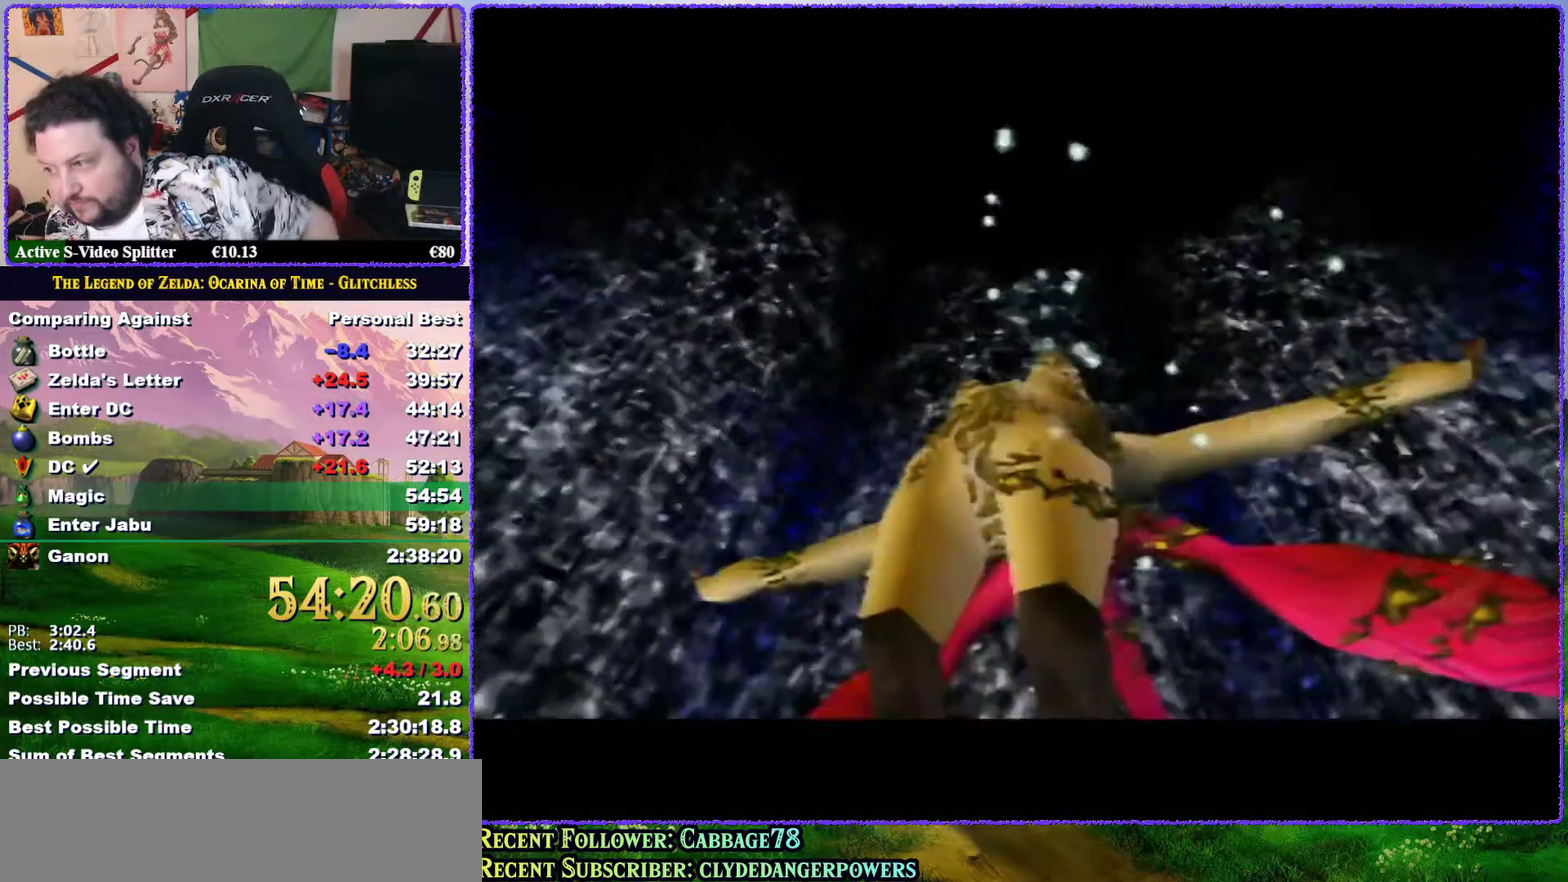
{"buttons": [], "left_stick": "center", "events": [[33, "B", "down"], [67, "A", "down"], [117, "A", "up"], [133, "B", "up"], [200, "A", "down"], [200, "B", "down"], [300, "A", "up"], [300, "B", "up"], [383, "B", "down"], [400, "A", "down"], [467, "A", "up"], [500, "B", "up"]]}
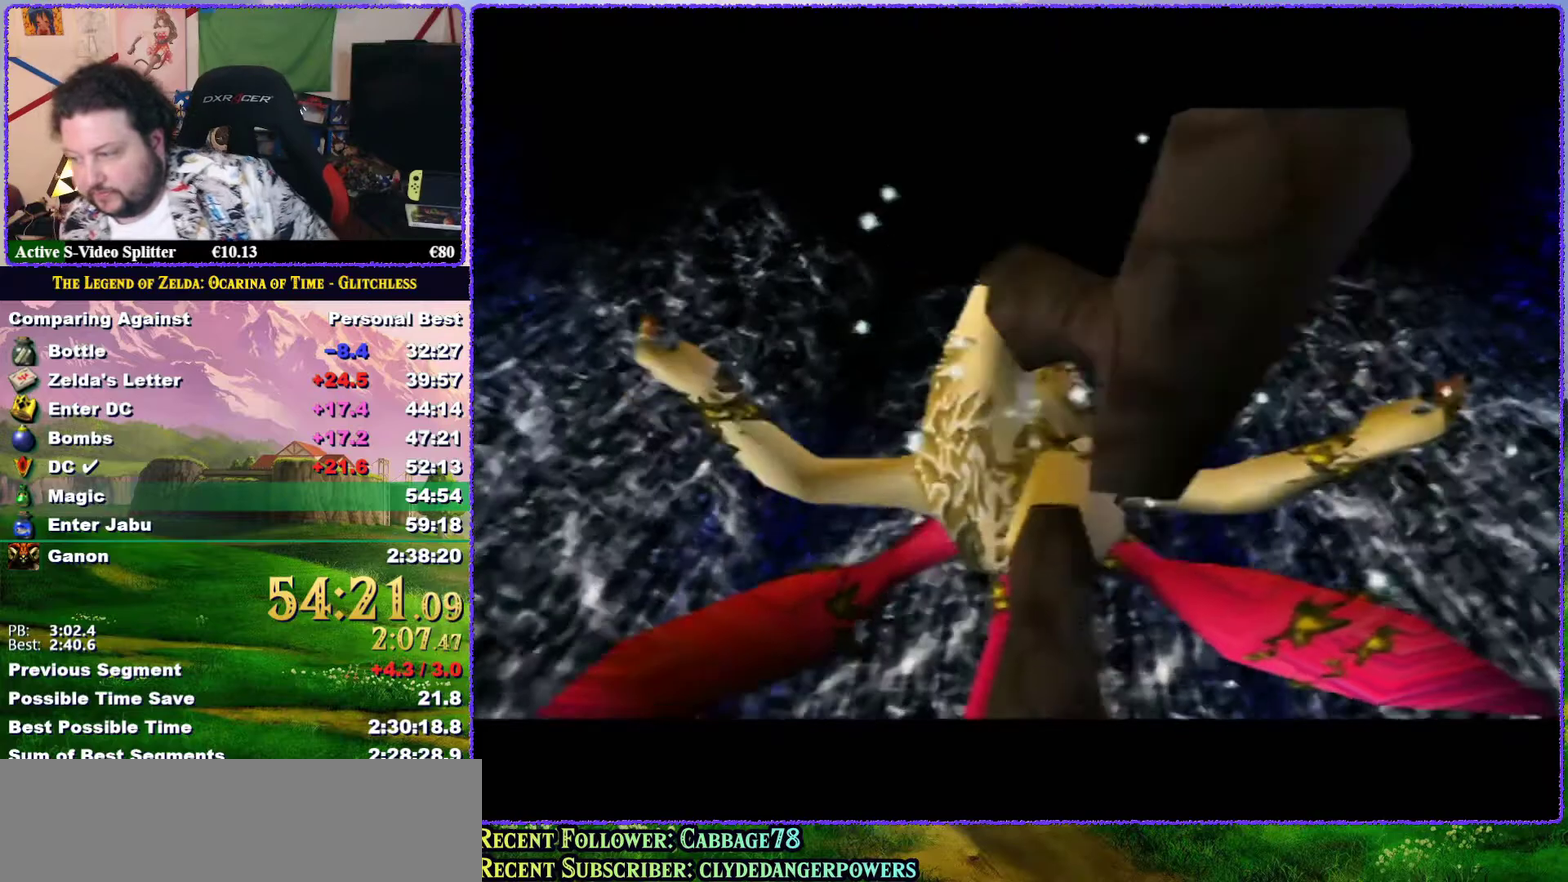
{"buttons": [], "left_stick": "center", "events": [[50, "B", "down"], [83, "A", "down"], [150, "A", "up"], [150, "B", "up"], [217, "B", "down"], [250, "A", "down"], [350, "A", "up"], [417, "A", "down"], [467, "A", "up"], [500, "B", "up"]]}
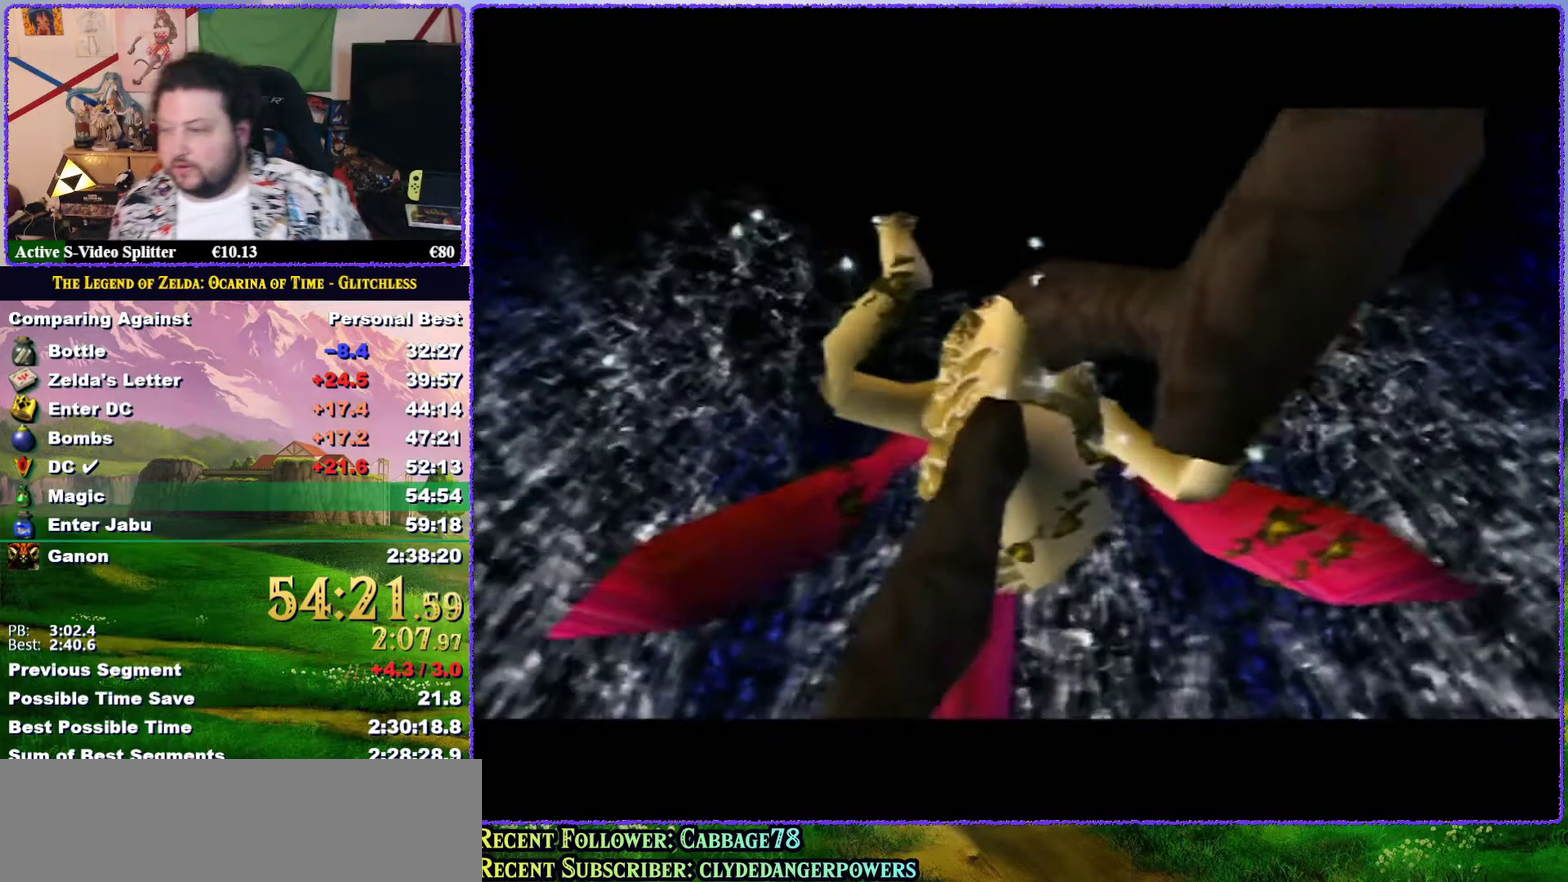
{"buttons": [], "left_stick": "center", "events": [[67, "A", "down"], [67, "B", "down"], [150, "A", "up"], [150, "B", "up"], [217, "B", "down"], [250, "A", "down"], [333, "A", "up"], [333, "B", "up"], [400, "A", "down"], [400, "B", "down"], [500, "A", "up"], [500, "B", "up"]]}
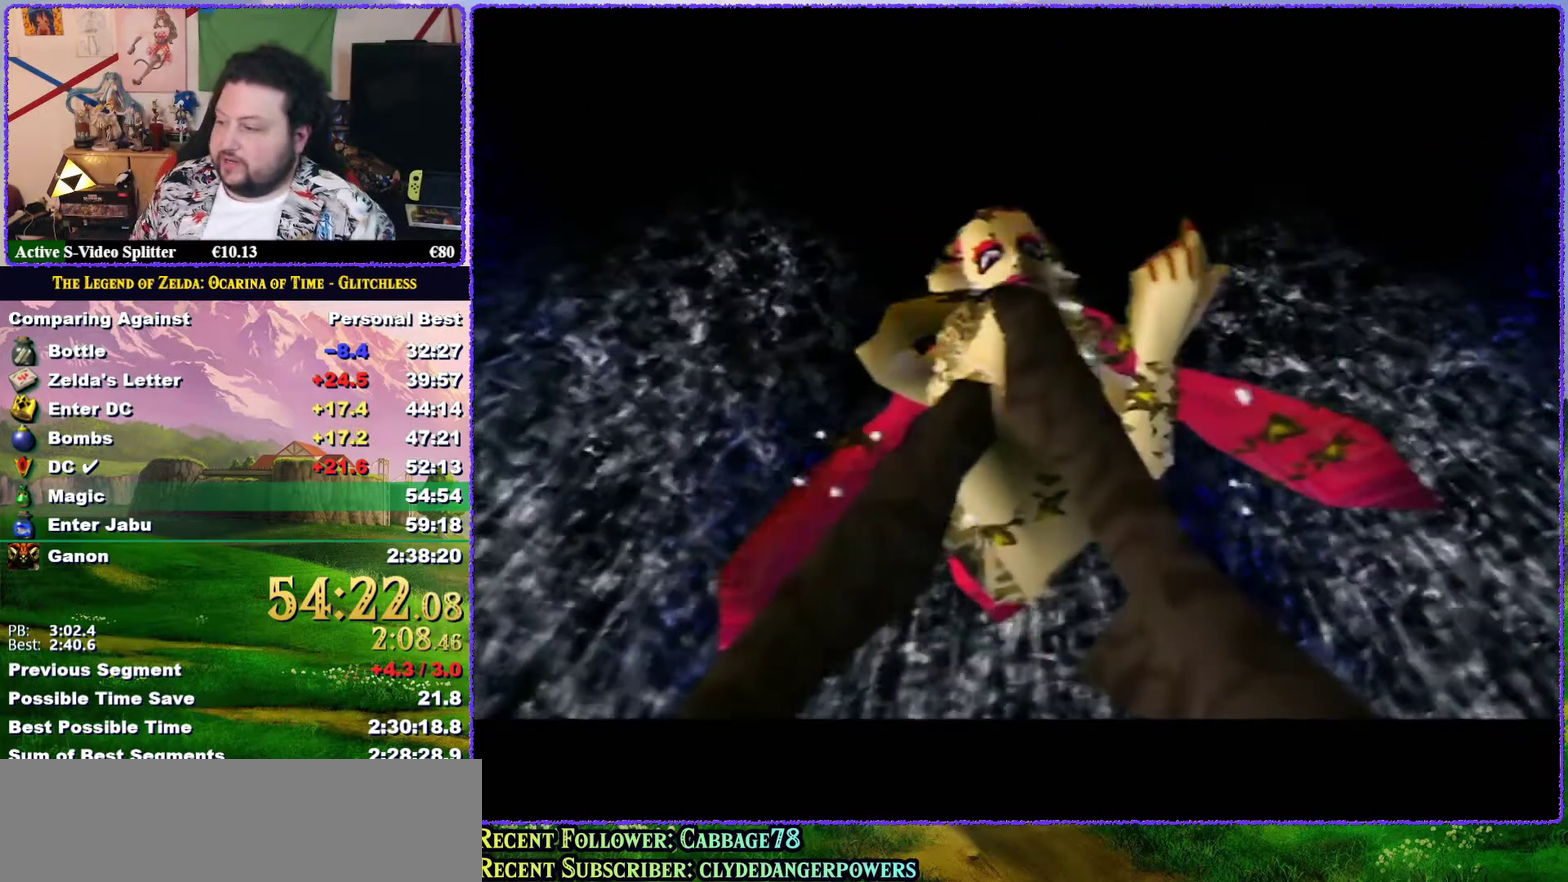
{"buttons": ["A", "B"], "left_stick": "center", "events": [[67, "B", "down"], [100, "A", "down"], [150, "A", "up"], [150, "B", "up"], [250, "B", "down"], [333, "B", "up"], [400, "B", "down"], [433, "A", "down"]]}
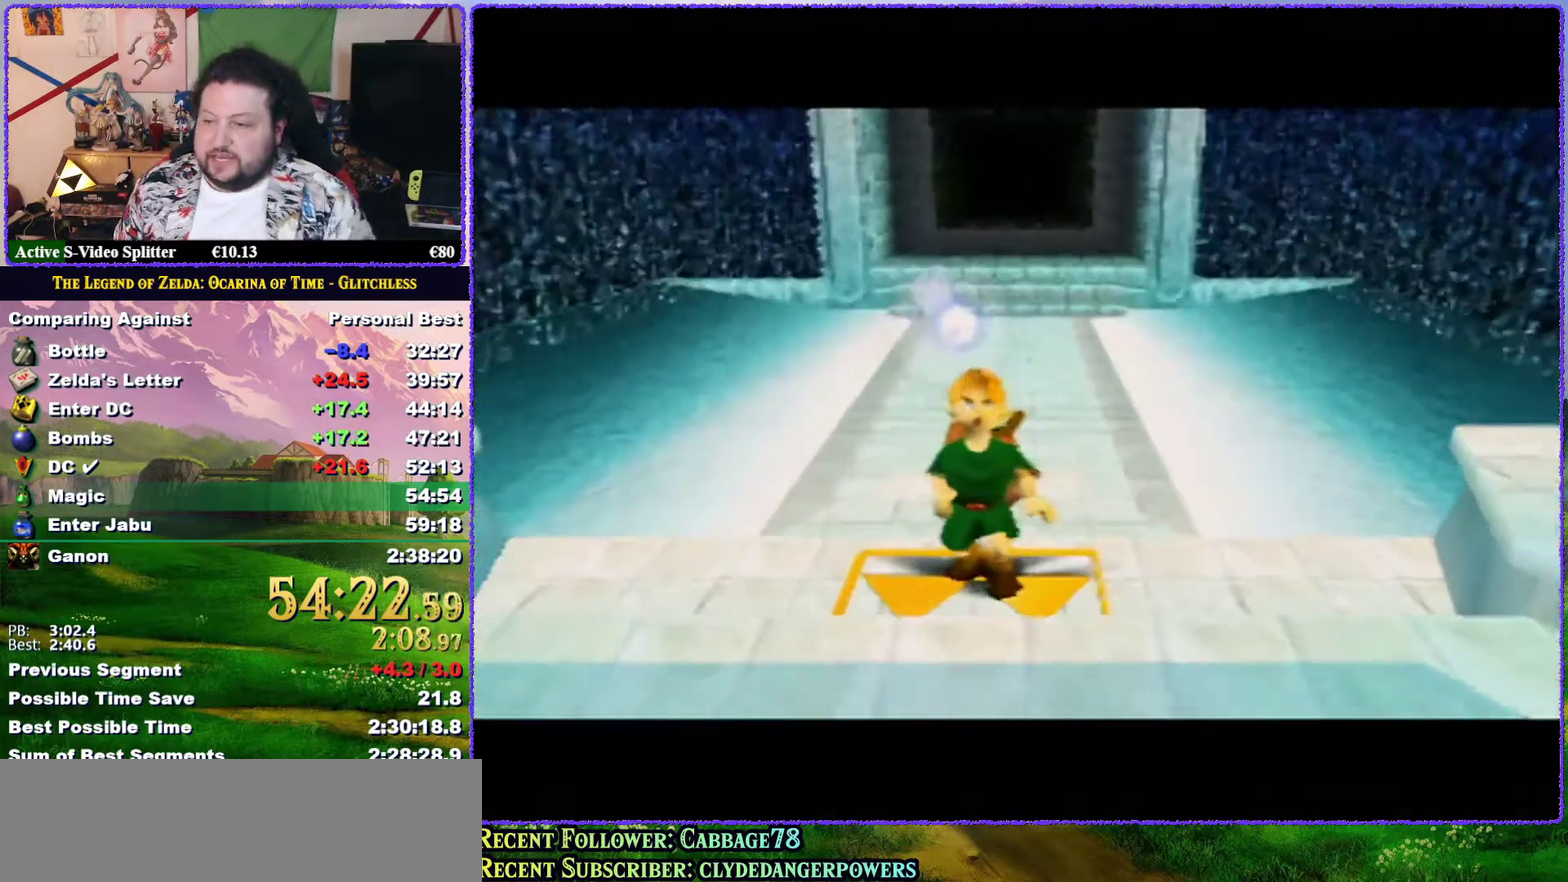
{"buttons": ["A", "B"], "left_stick": "center", "events": [[33, "A", "up"], [33, "B", "up"], [83, "B", "down"], [117, "A", "down"], [167, "A", "up"], [167, "B", "up"], [317, "A", "down"], [317, "B", "down"], [367, "A", "up"], [367, "B", "up"], [467, "B", "down"], [500, "A", "down"]]}
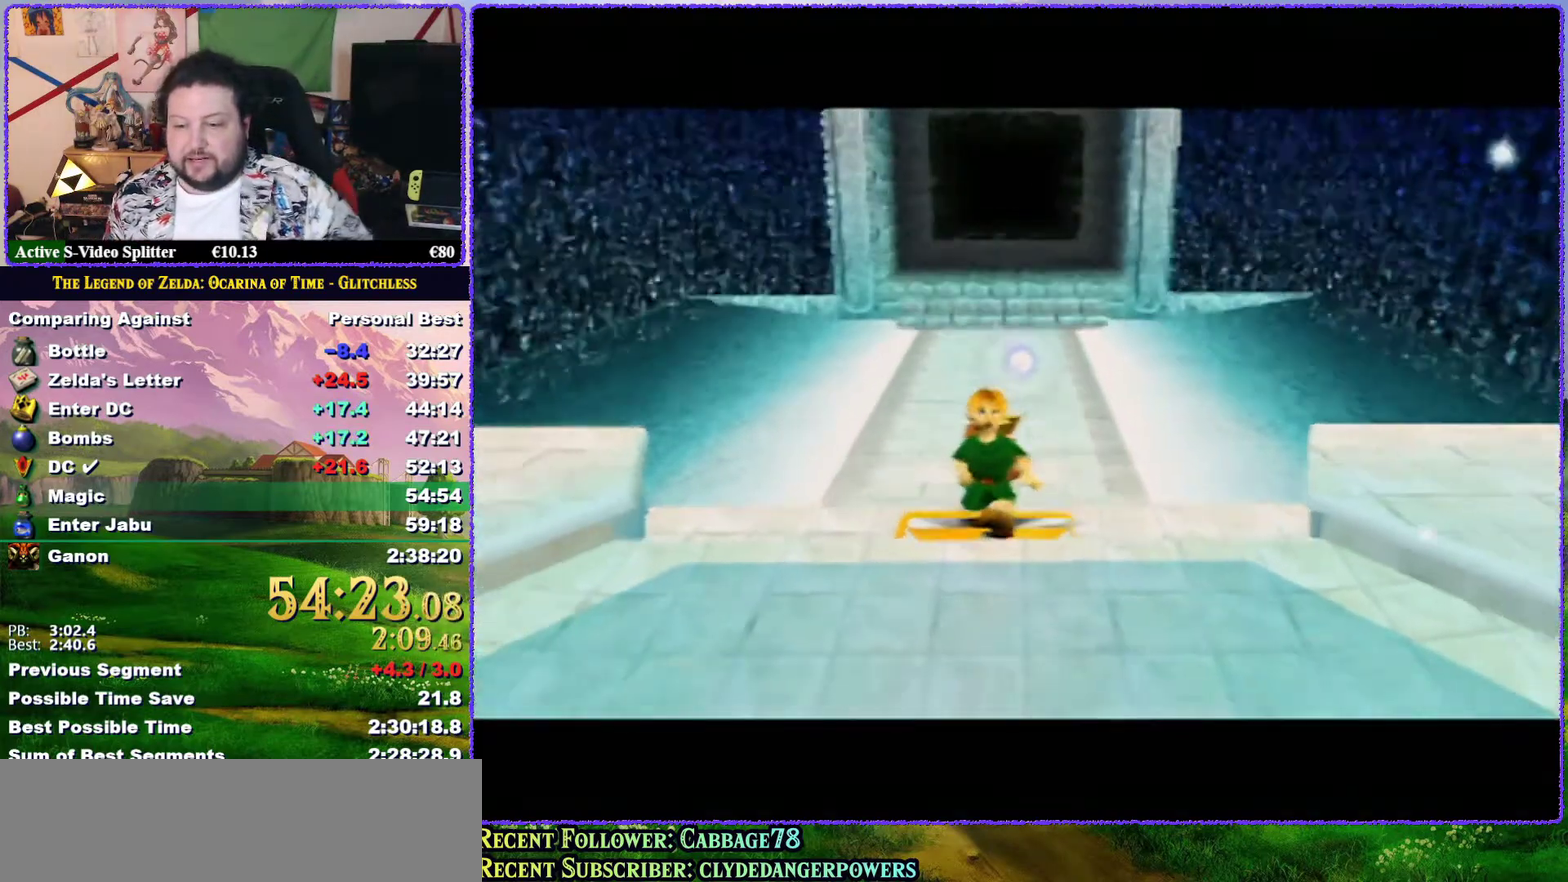
{"buttons": ["A", "B"], "left_stick": "center", "events": [[50, "A", "up"], [50, "B", "up"], [150, "A", "down"], [150, "B", "down"], [250, "A", "up"], [250, "B", "up"], [350, "A", "down"], [350, "B", "down"], [417, "A", "up"], [417, "B", "up"], [500, "A", "down"], [500, "B", "down"]]}
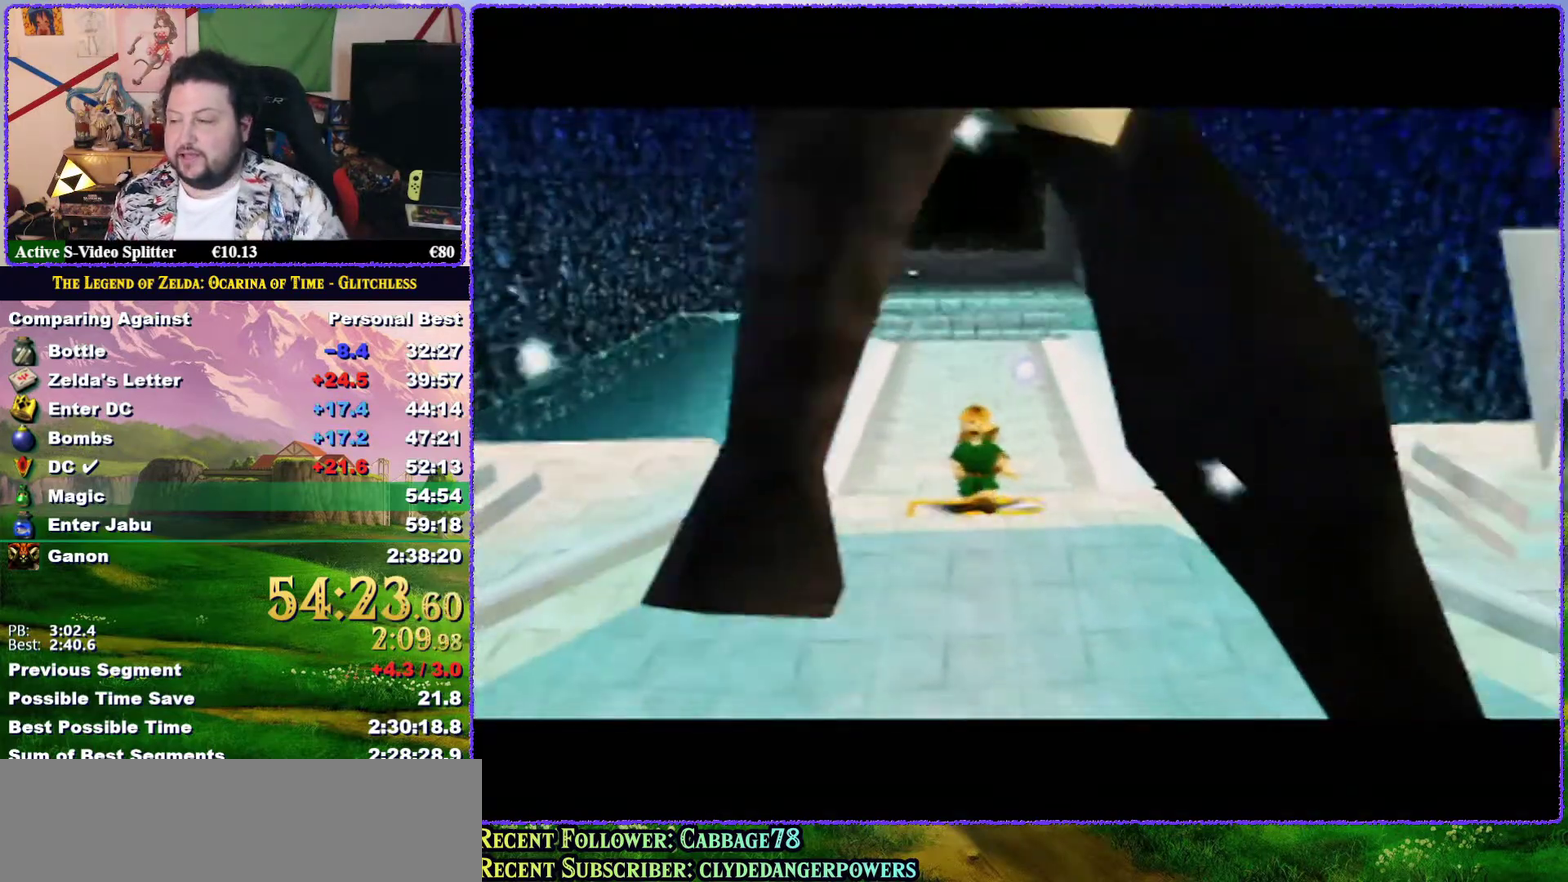
{"buttons": ["A", "B"], "left_stick": "center", "events": [[50, "A", "up"], [50, "B", "up"], [150, "A", "down"], [150, "B", "down"], [250, "A", "up"], [250, "B", "up"], [317, "A", "down"], [317, "B", "down"], [367, "A", "up"], [367, "B", "up"], [450, "A", "down"], [450, "B", "down"]]}
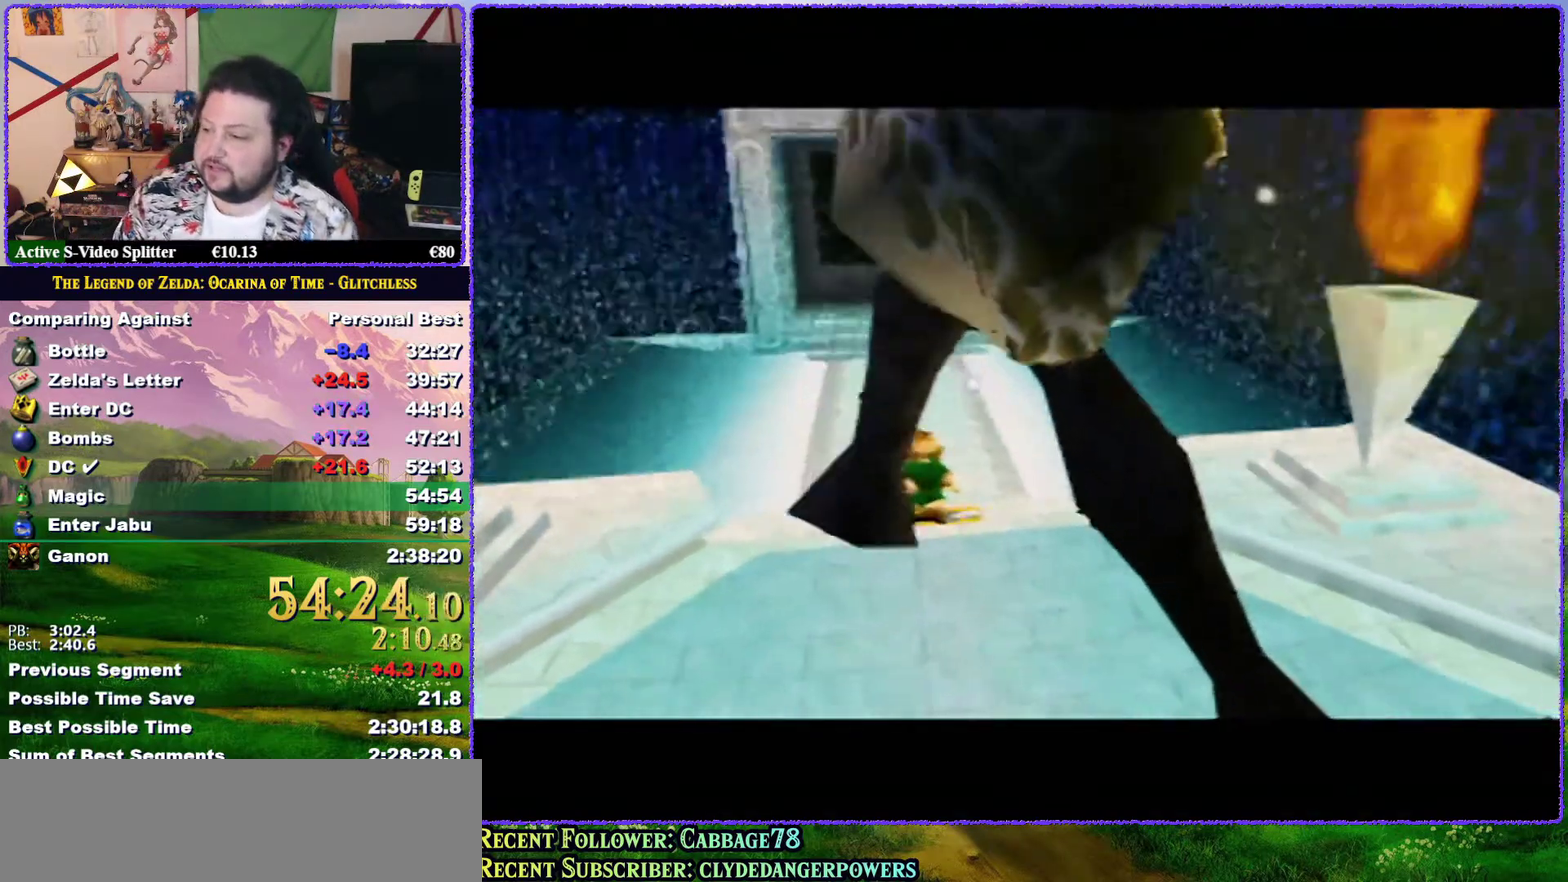
{"buttons": [], "left_stick": "center", "events": [[50, "A", "up"], [50, "B", "up"], [117, "A", "down"], [117, "B", "down"], [167, "A", "up"], [167, "B", "up"], [283, "A", "down"], [283, "B", "down"], [333, "A", "up"], [333, "B", "up"], [400, "B", "down"], [417, "A", "down"], [483, "A", "up"], [483, "B", "up"]]}
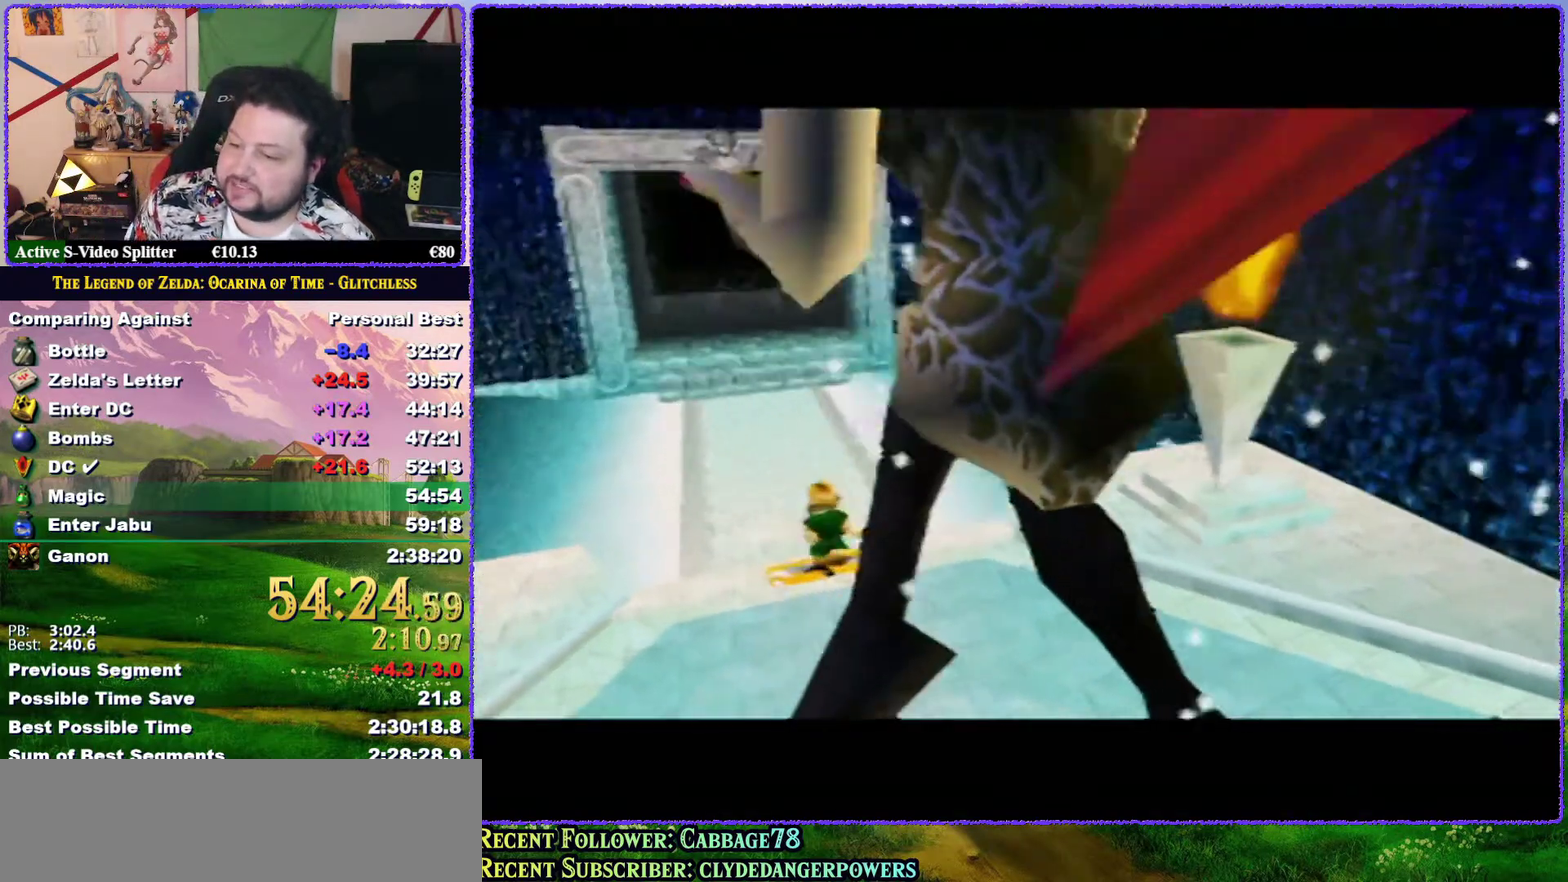
{"buttons": [], "left_stick": "center", "events": [[100, "A", "down"], [100, "B", "down"], [183, "A", "up"], [183, "B", "up"], [250, "A", "down"], [350, "A", "up"]]}
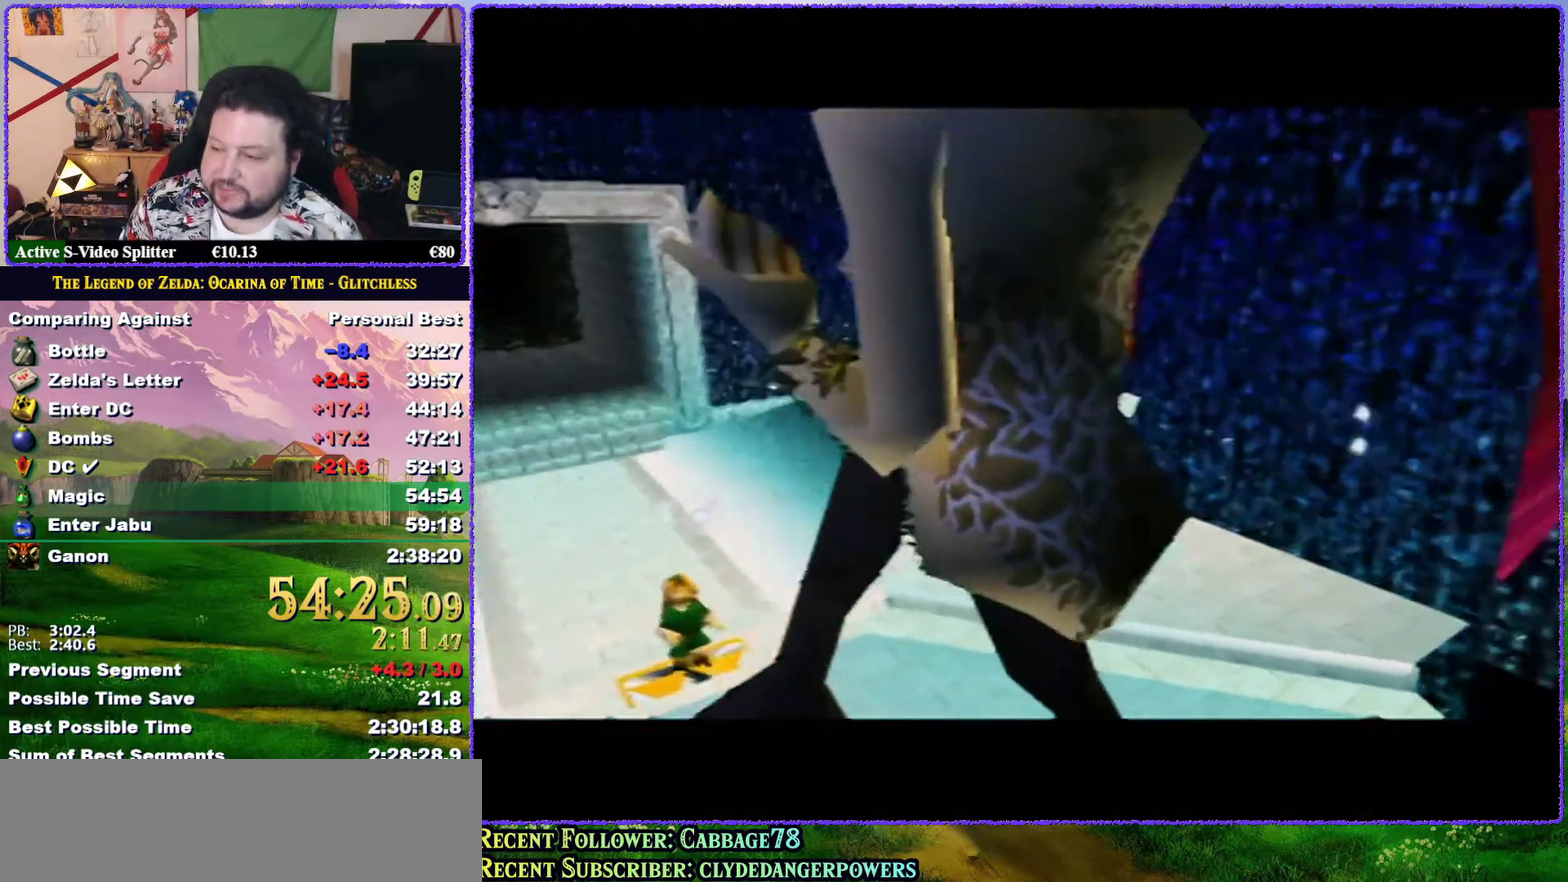
{"buttons": ["B"], "left_stick": "center", "events": [[33, "A", "down"], [33, "B", "down"], [117, "A", "up"], [117, "B", "up"], [217, "A", "down"], [250, "B", "down"], [283, "A", "up"], [400, "A", "down"], [483, "A", "up"]]}
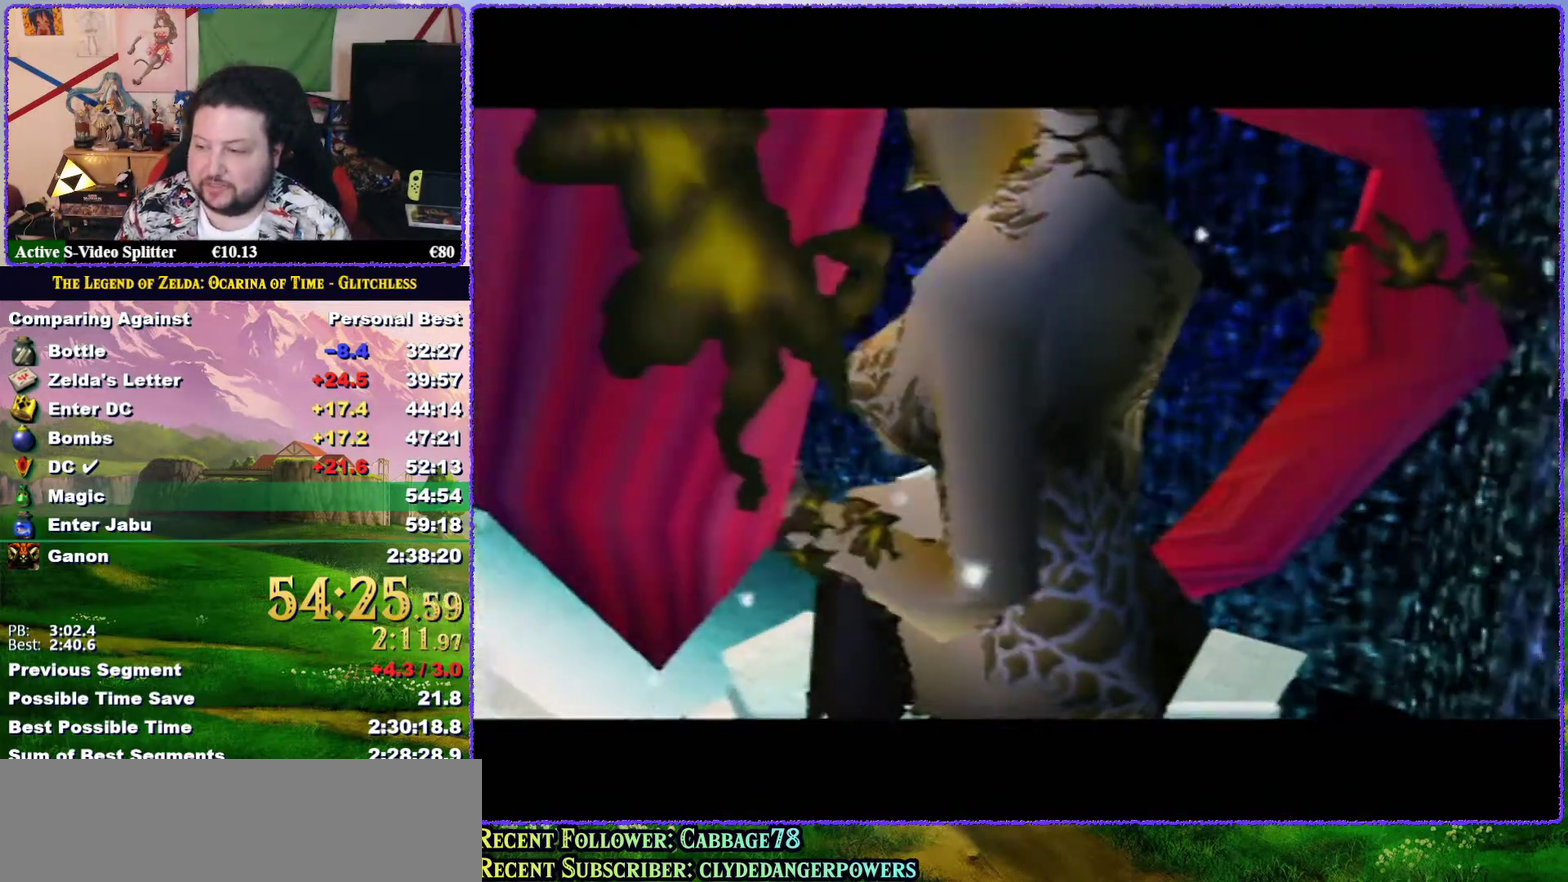
{"buttons": ["B"], "left_stick": "center", "events": [[67, "B", "up"], [100, "A", "down"], [117, "B", "down"], [150, "A", "up"], [150, "B", "up"], [233, "A", "down"], [233, "B", "down"], [283, "B", "up"], [317, "A", "up"], [367, "B", "down"], [400, "A", "down"], [400, "B", "up"], [450, "A", "up"], [483, "B", "down"]]}
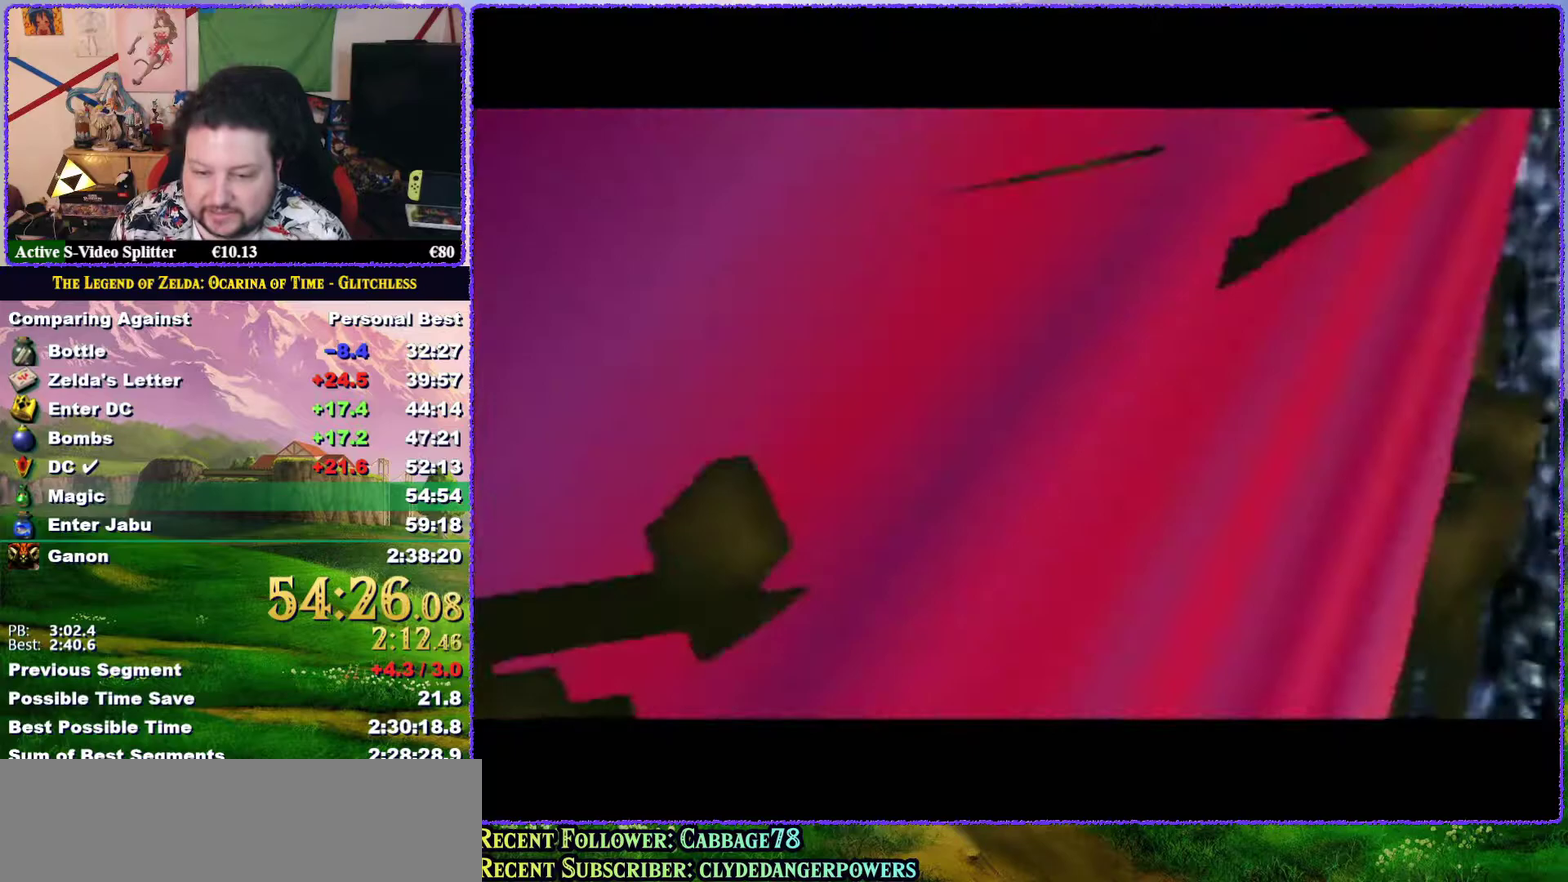
{"buttons": ["A"], "left_stick": "center", "events": [[17, "A", "down"], [17, "B", "up"], [83, "A", "up"], [83, "B", "down"], [150, "B", "up"], [183, "A", "down"], [217, "B", "down"], [233, "A", "up"], [283, "B", "up"], [317, "A", "down"], [367, "A", "up"], [367, "B", "down"], [400, "B", "up"], [467, "A", "down"]]}
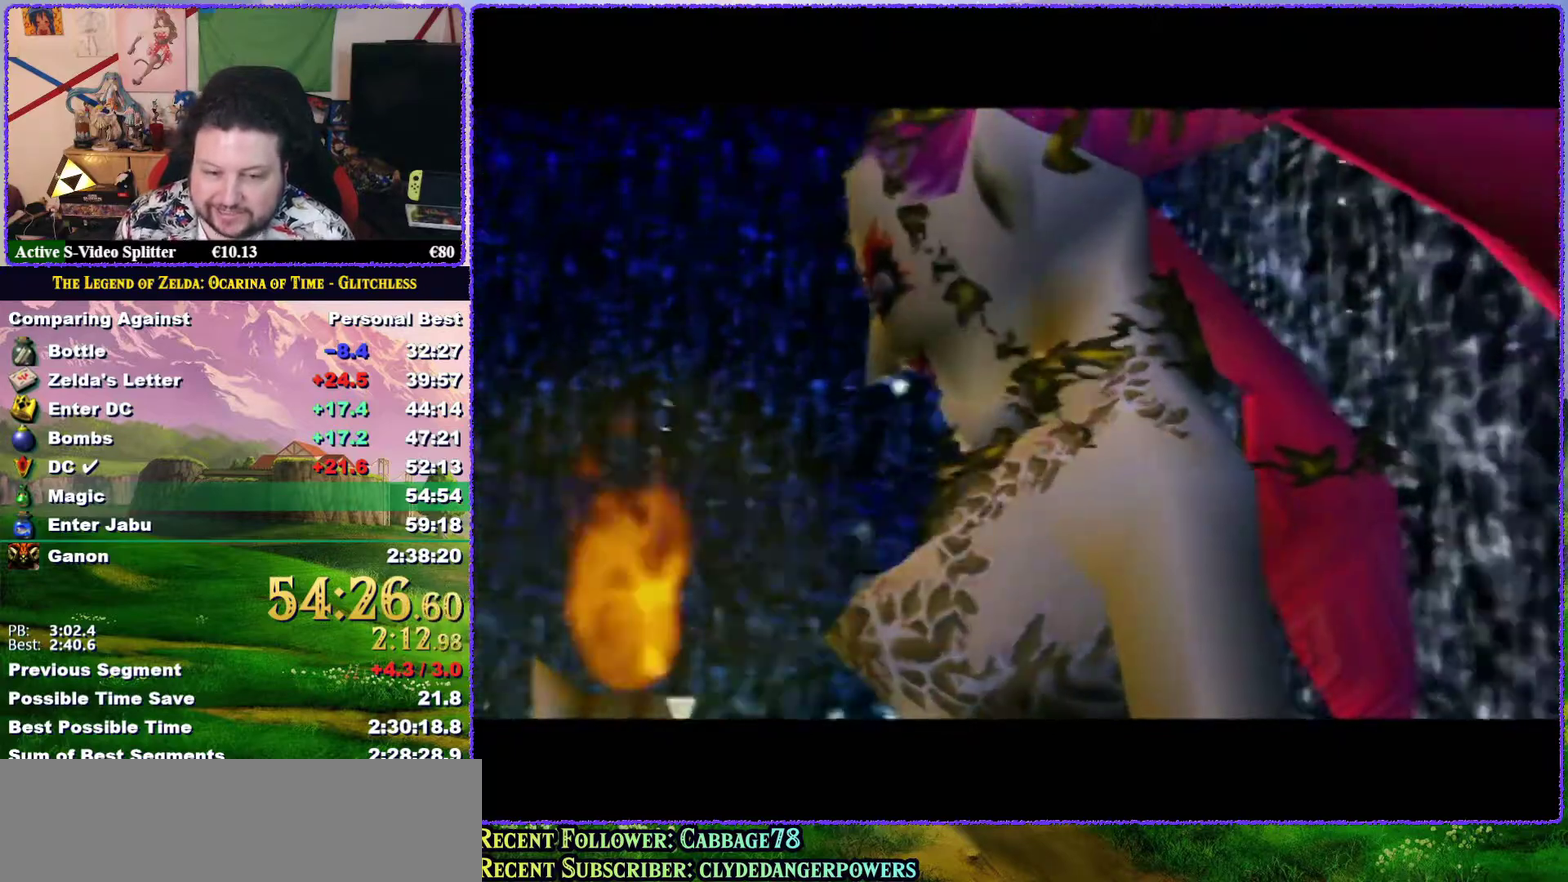
{"buttons": [], "left_stick": "center", "events": [[33, "A", "up"], [117, "A", "down"], [117, "B", "down"], [183, "A", "up"], [183, "B", "up"], [250, "A", "down"], [250, "B", "down"], [317, "B", "up"], [333, "A", "up"], [400, "A", "down"], [450, "A", "up"]]}
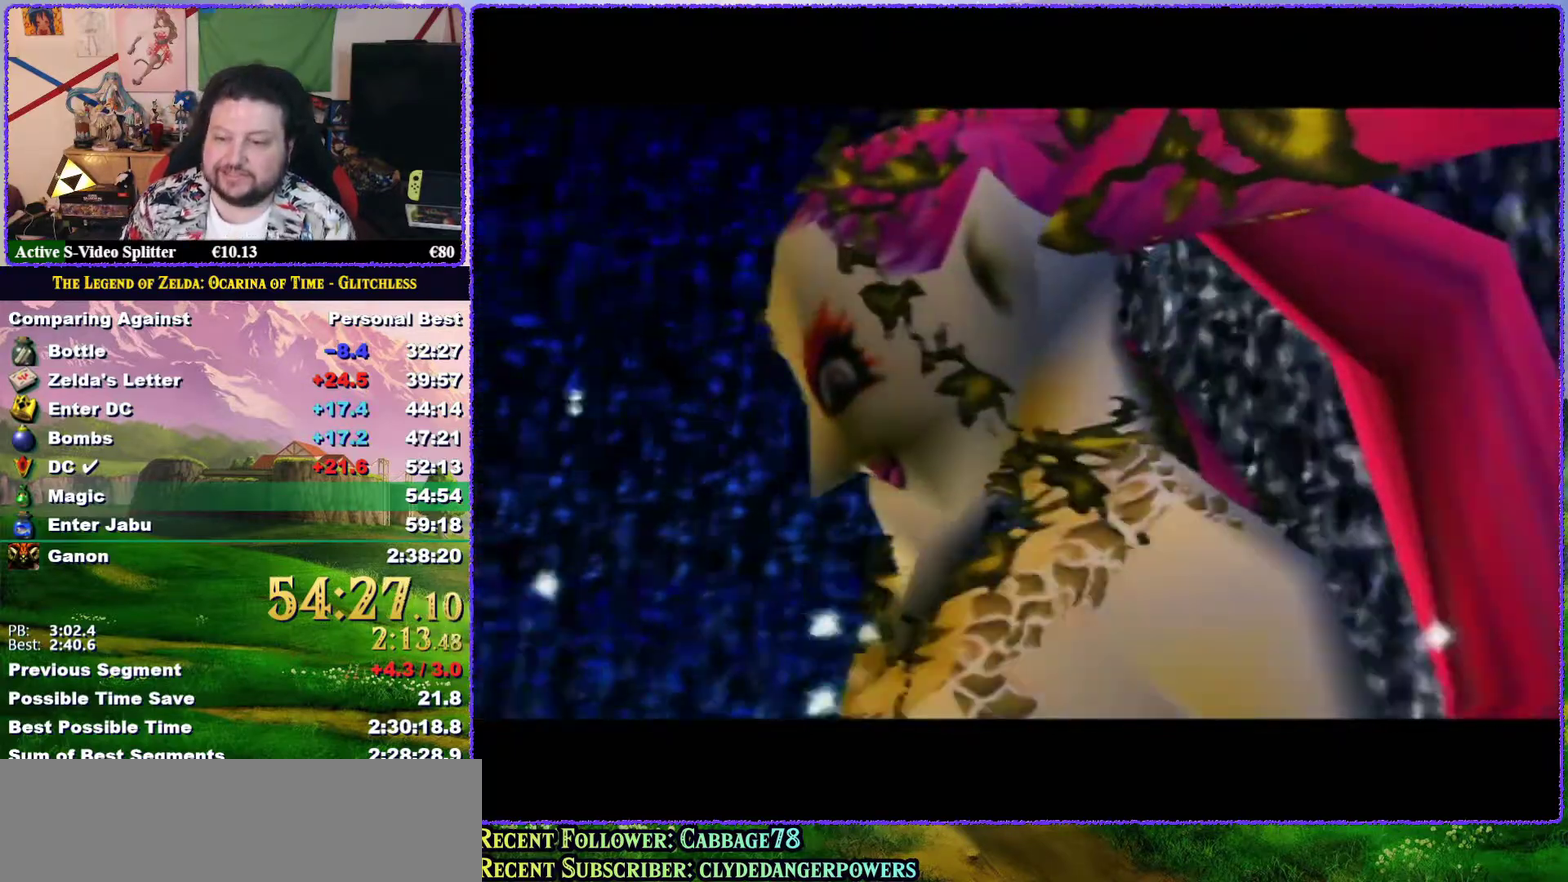
{"buttons": ["B"], "left_stick": "center", "events": [[50, "A", "down"], [117, "A", "up"], [217, "A", "down"], [300, "A", "up"], [400, "A", "down"], [433, "B", "down"], [450, "A", "up"]]}